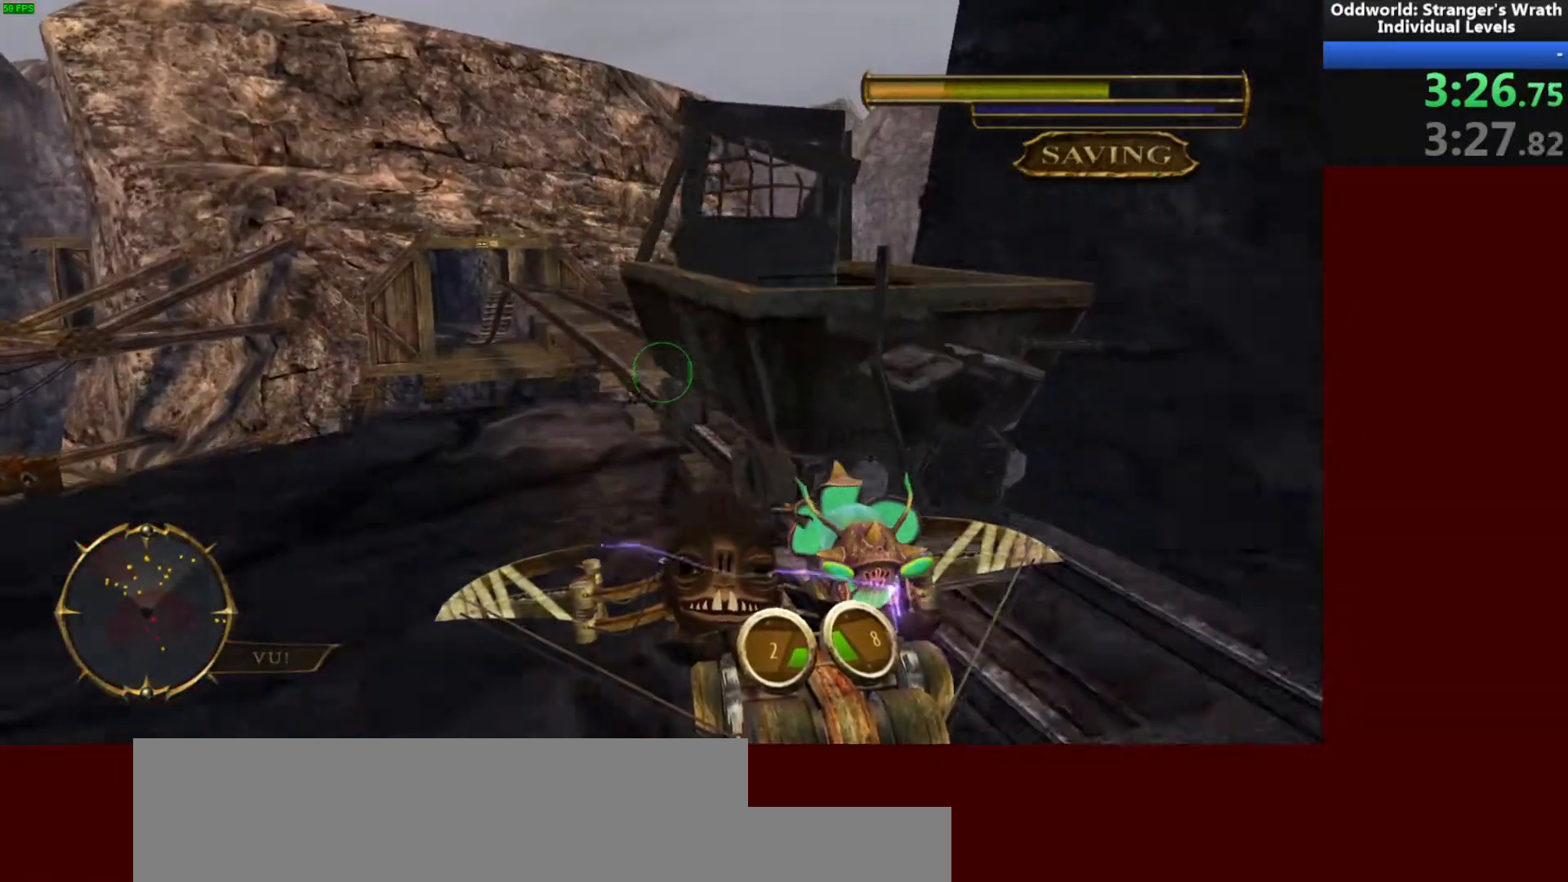
Gameplay with keyboard and mouse; each line is a JSON object with the keys and mouse buttons held at the frame after it. "events" lists presses ("down") and releases ("up") of "a", "ctrl", "d", "e", "f", "q", "r", "s", "shift", "space", "tab", "w", "mouse_left", "mouse_wheel", "mouse_right", "mouse_mb4" and "mouse_mb5" between this image and that frame as [ms after this image, input, new state], when the widget could be followed in between. "mouse_left", "mouse_wheel", "mouse_right", "mouse_mb4", "mouse_mb5" = the "left", "wheel", "right", "mb4", "mb5" buttons of the "mouse" list. No other keys are recorded. "wheel" means that the mouse wheel is clicked or scrolled. Mouse movement is not recorded.
{"keys": ["space", "w"], "mouse": [], "events": [[100, "space", "up"], [367, "space", "down"]]}
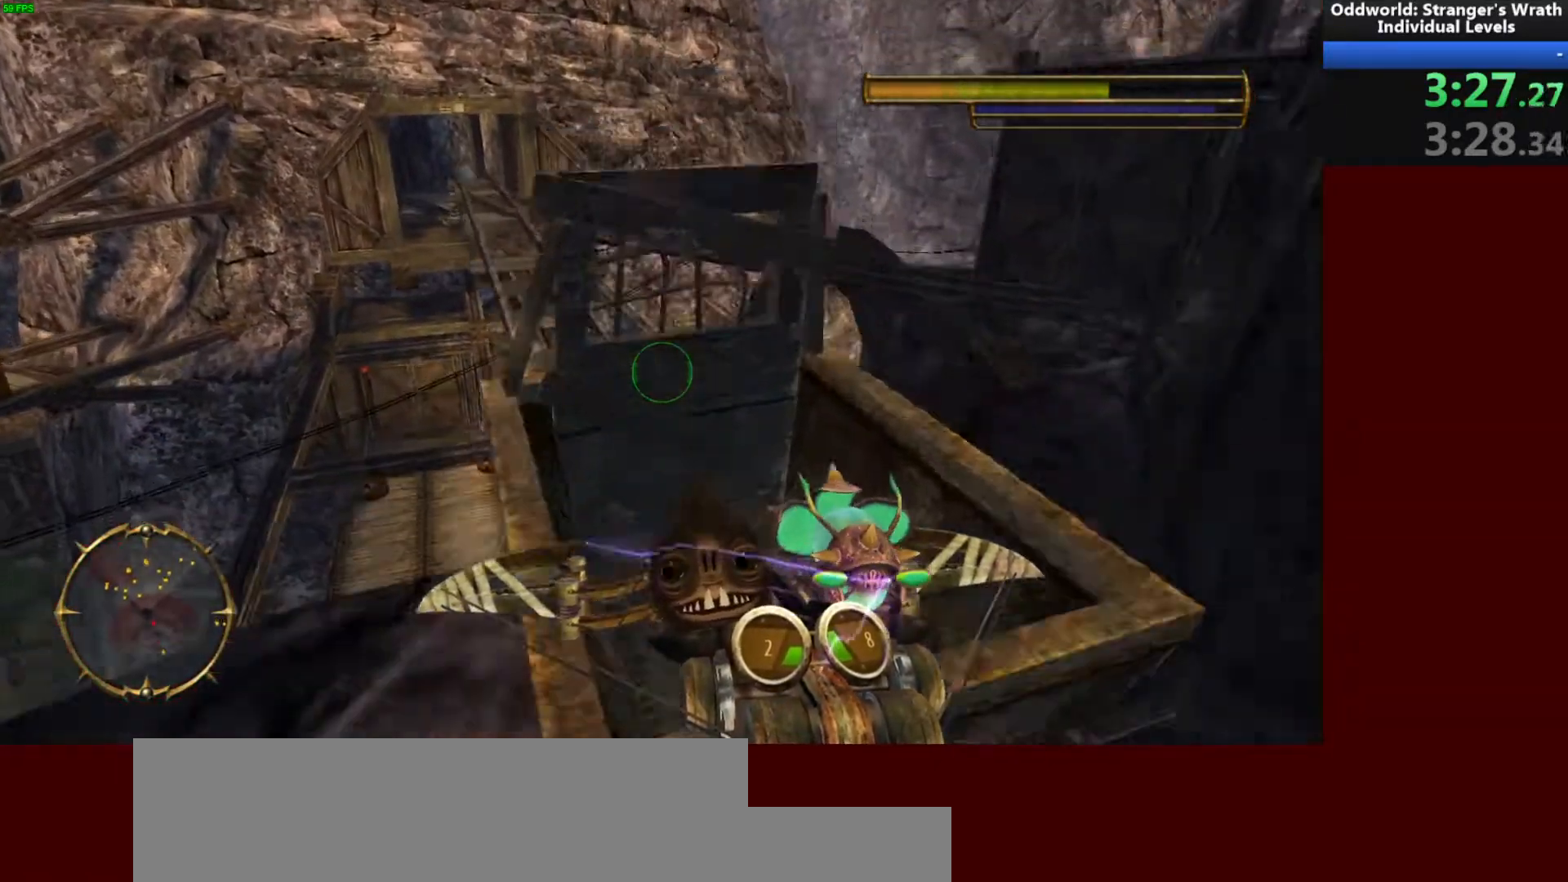
{"keys": ["w"], "mouse": [], "events": [[67, "space", "up"]]}
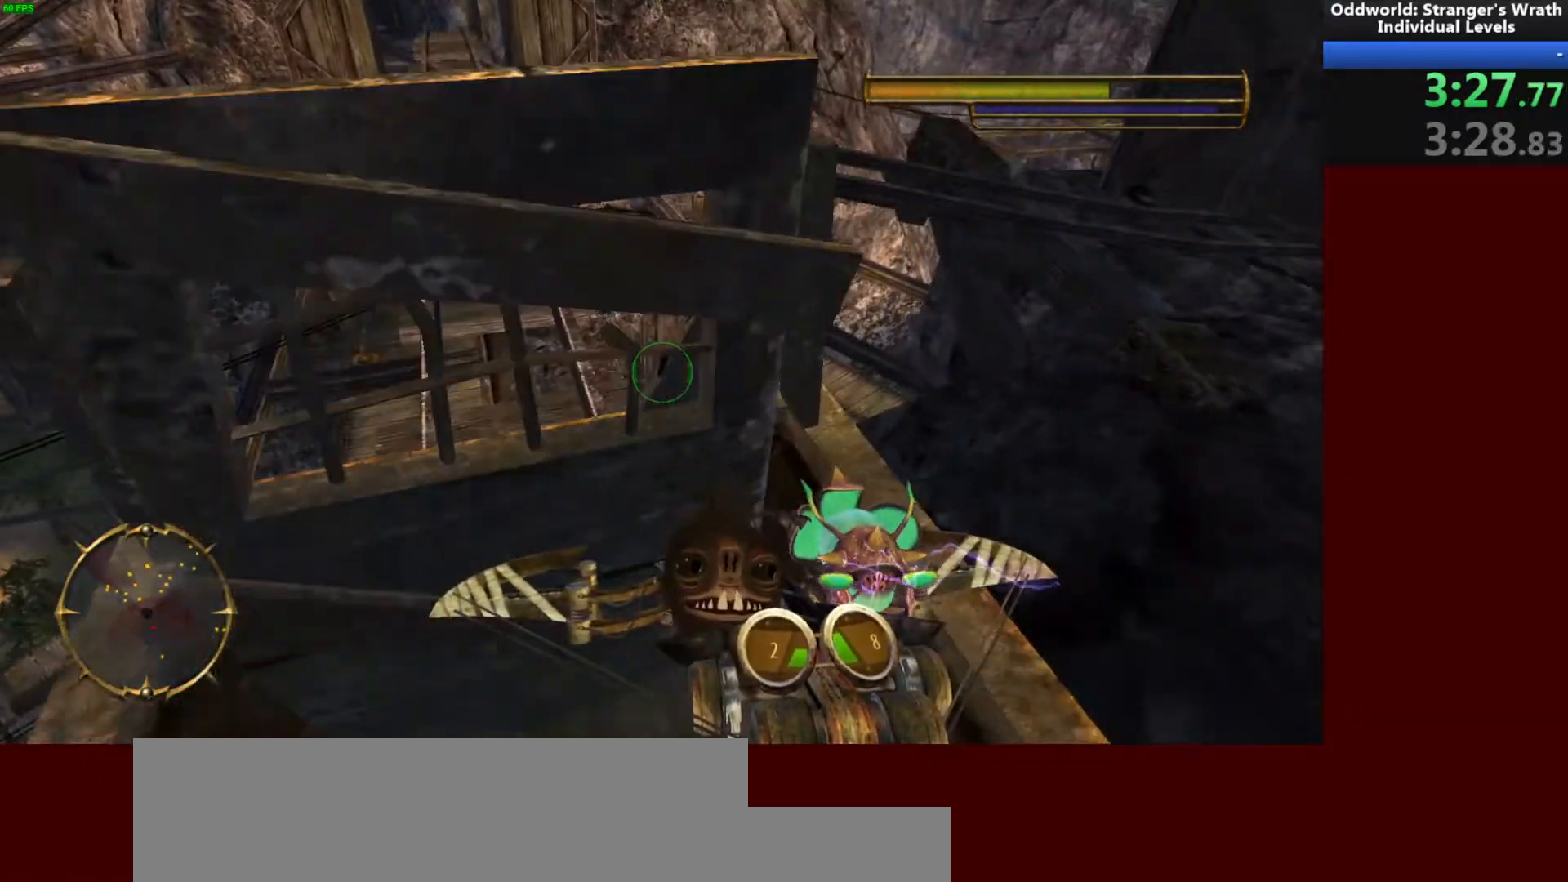
{"keys": ["a"], "mouse": [], "events": [[100, "a", "down"], [167, "w", "up"]]}
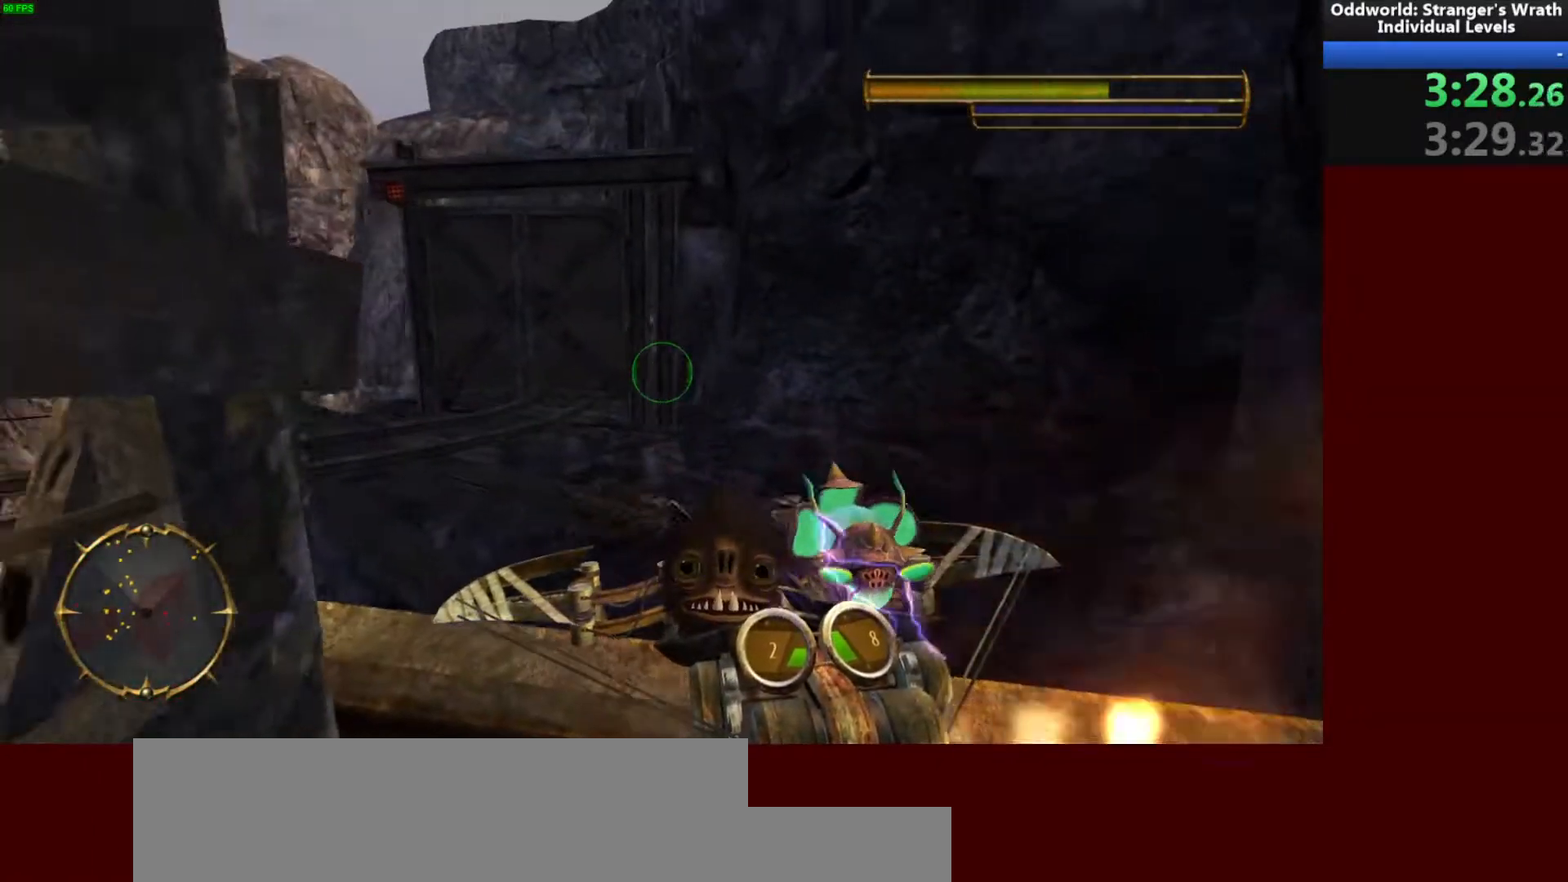
{"keys": ["a"], "mouse": [], "events": []}
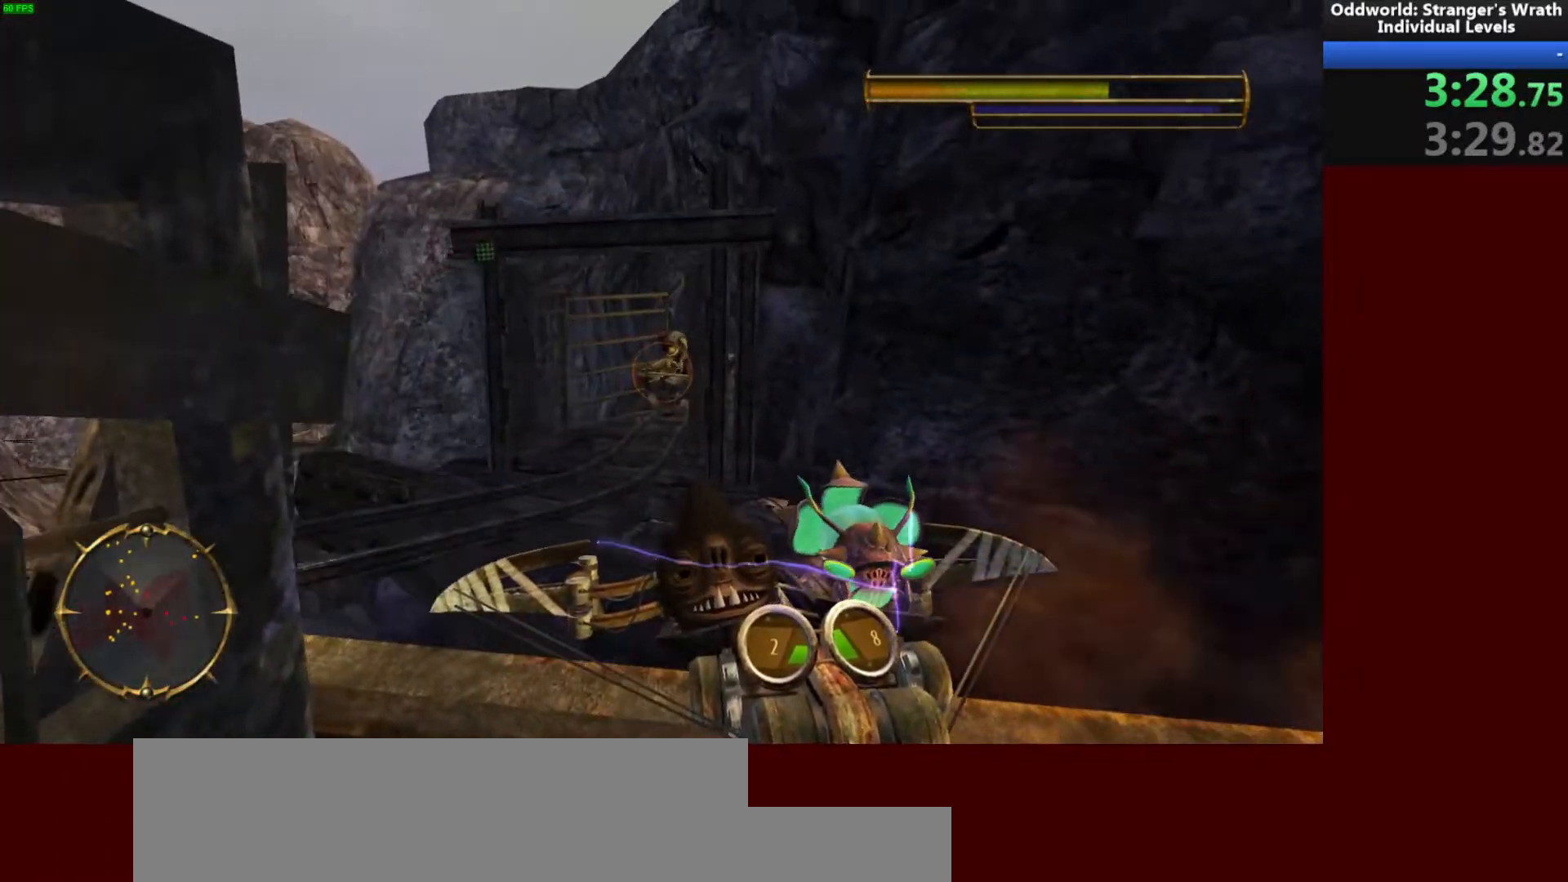
{"keys": ["a"], "mouse": ["right"], "events": [[200, "mouse_right", "down"]]}
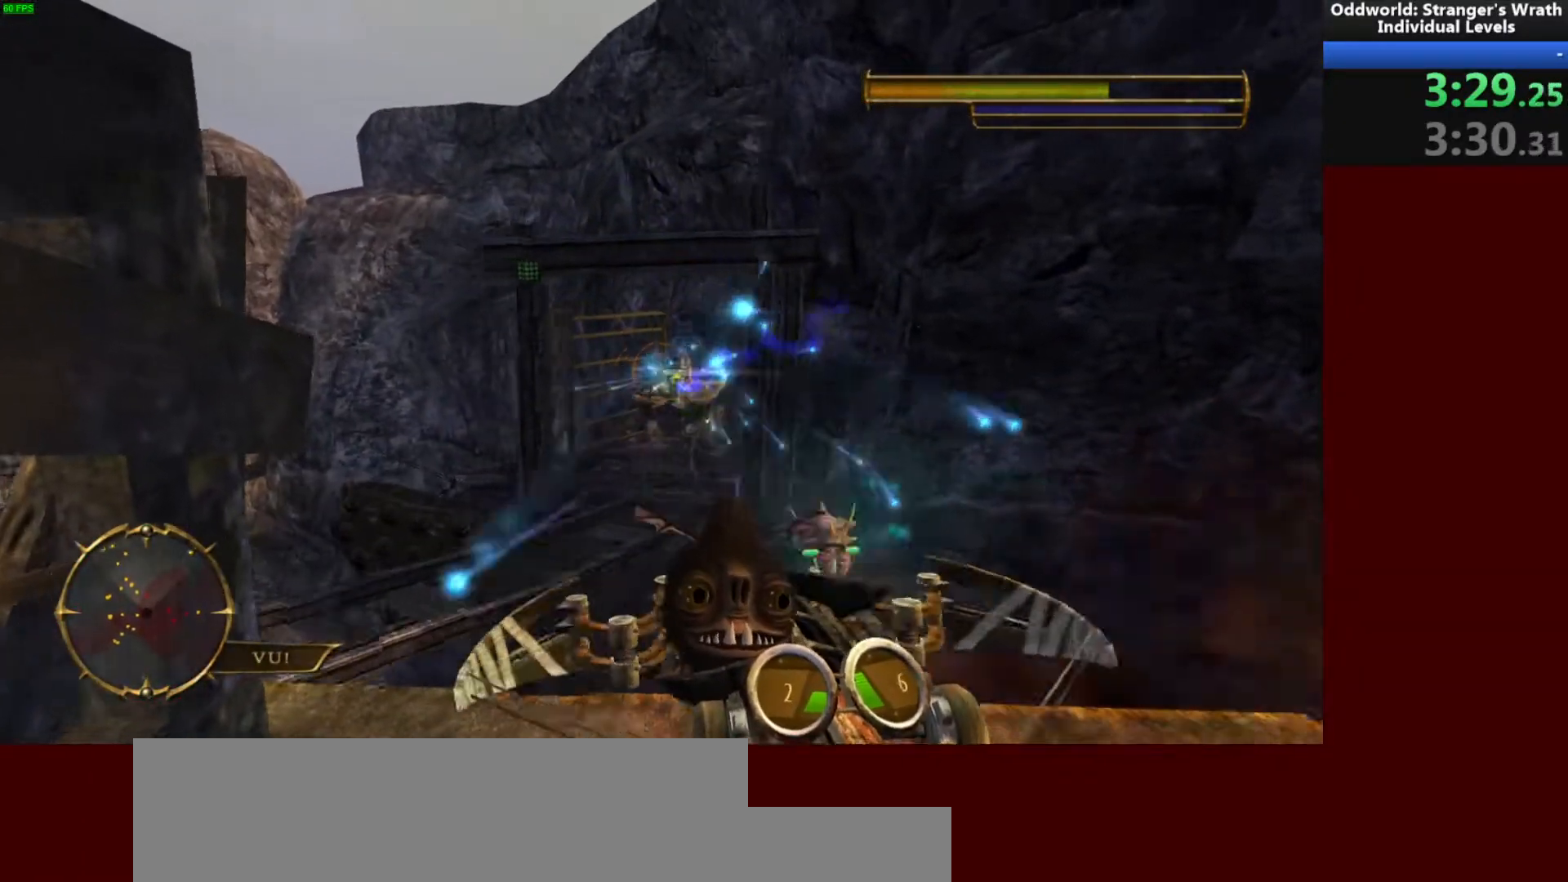
{"keys": ["a"], "mouse": ["right"], "events": []}
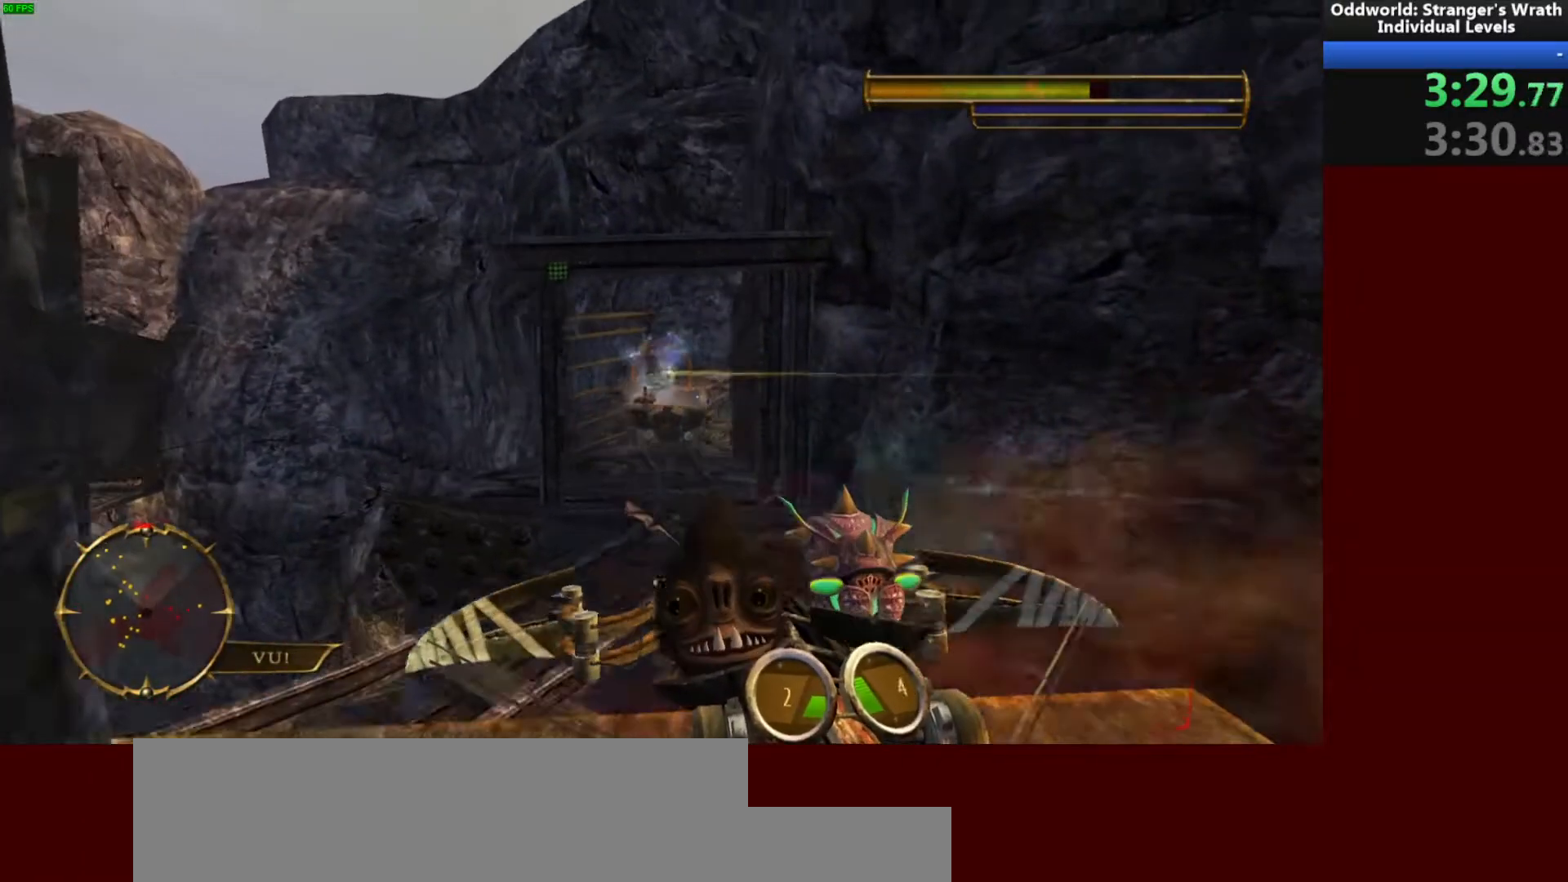
{"keys": ["a", "s"], "mouse": ["right"], "events": [[267, "s", "down"]]}
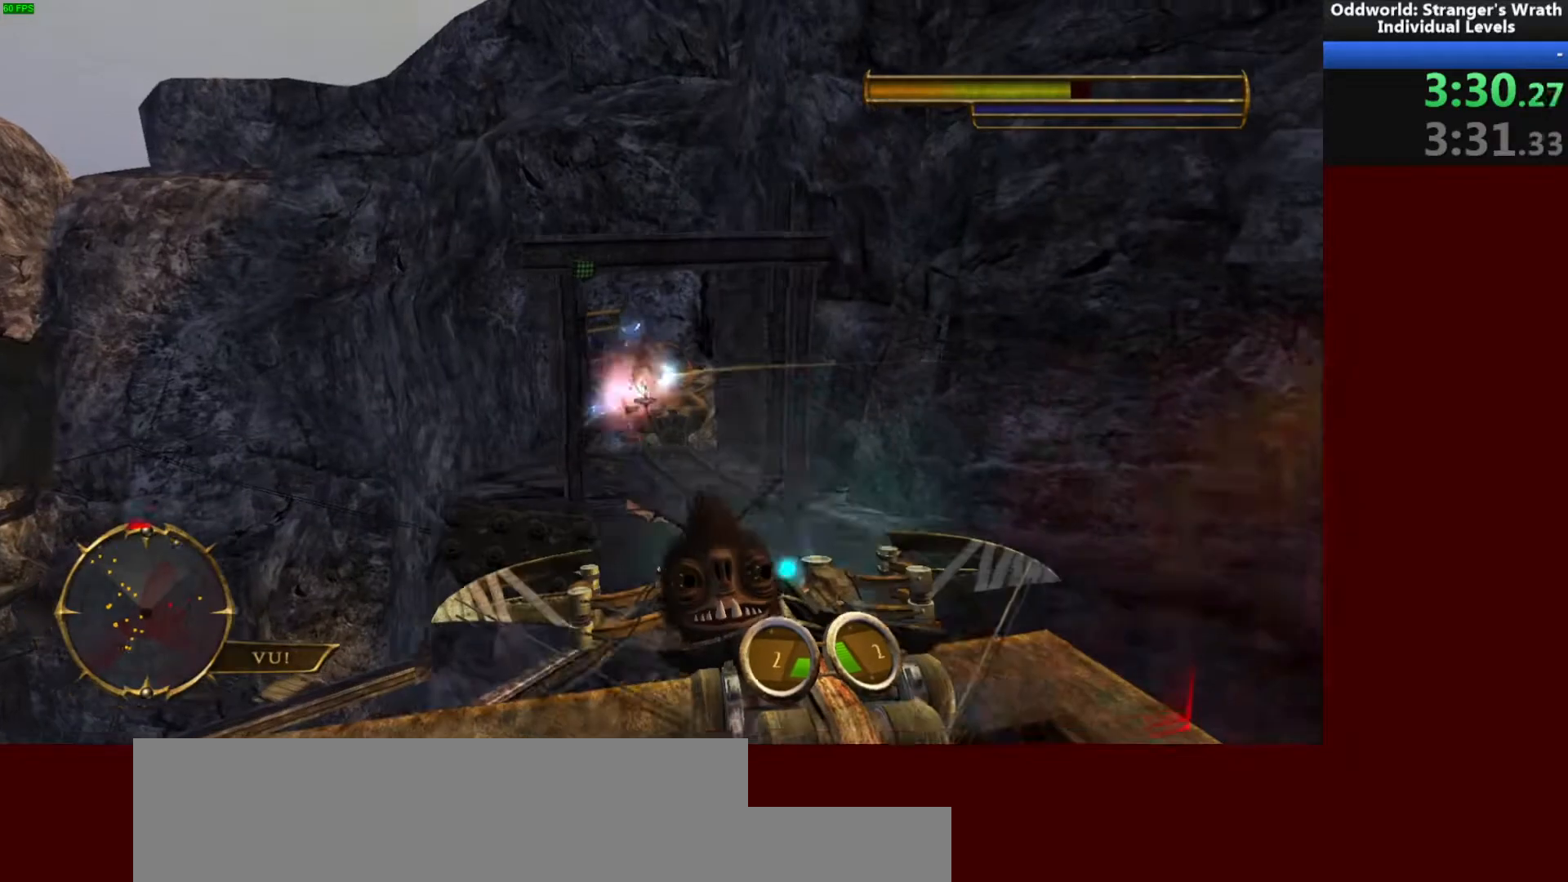
{"keys": ["a", "s"], "mouse": ["right"], "events": []}
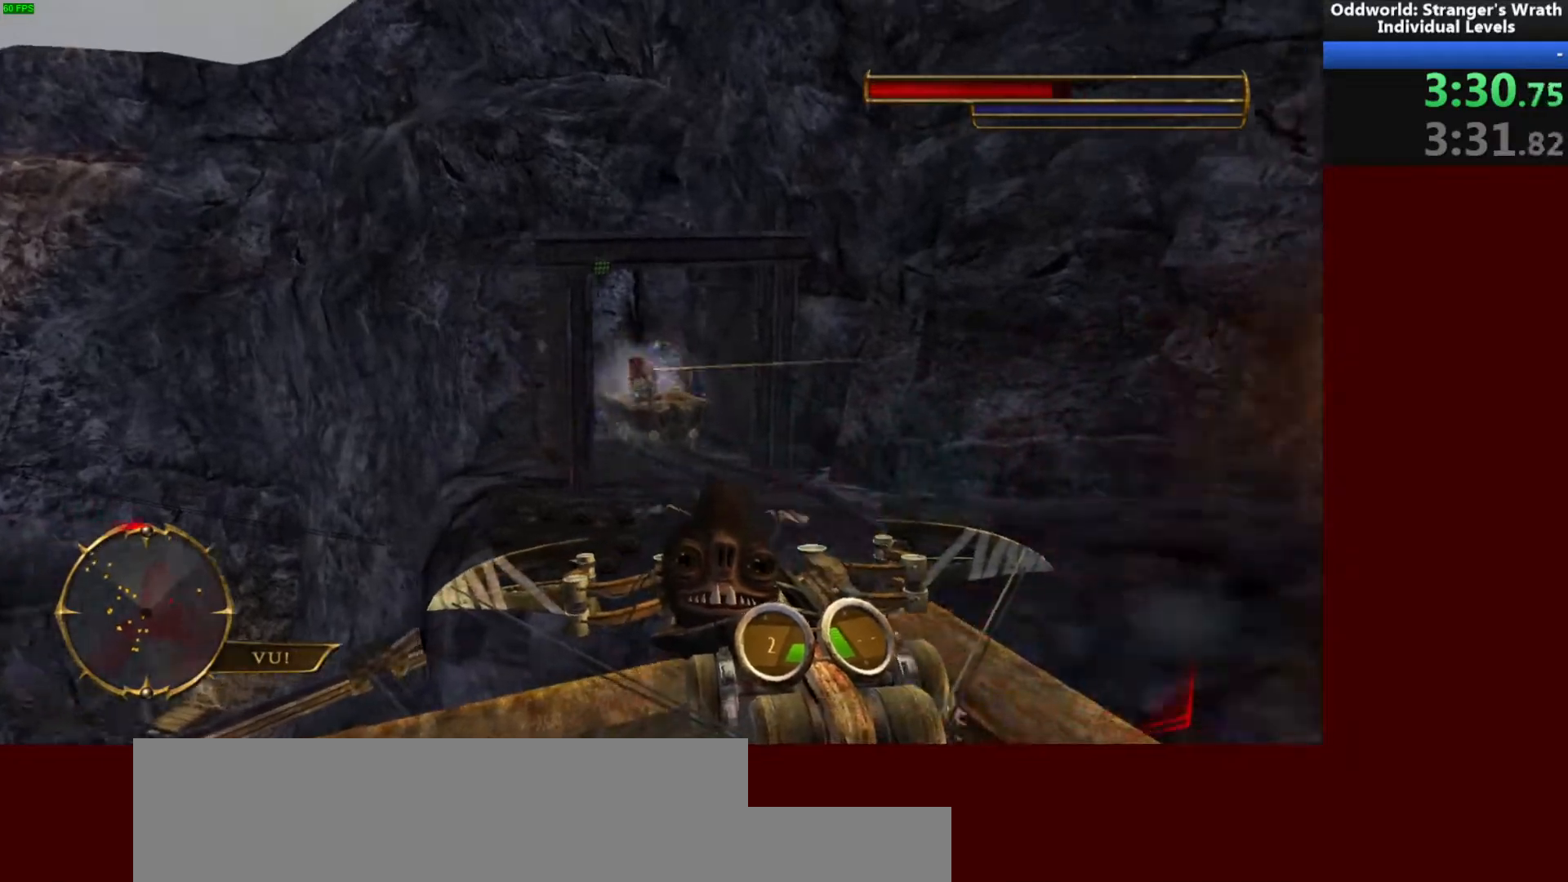
{"keys": ["a", "s"], "mouse": ["right"], "events": []}
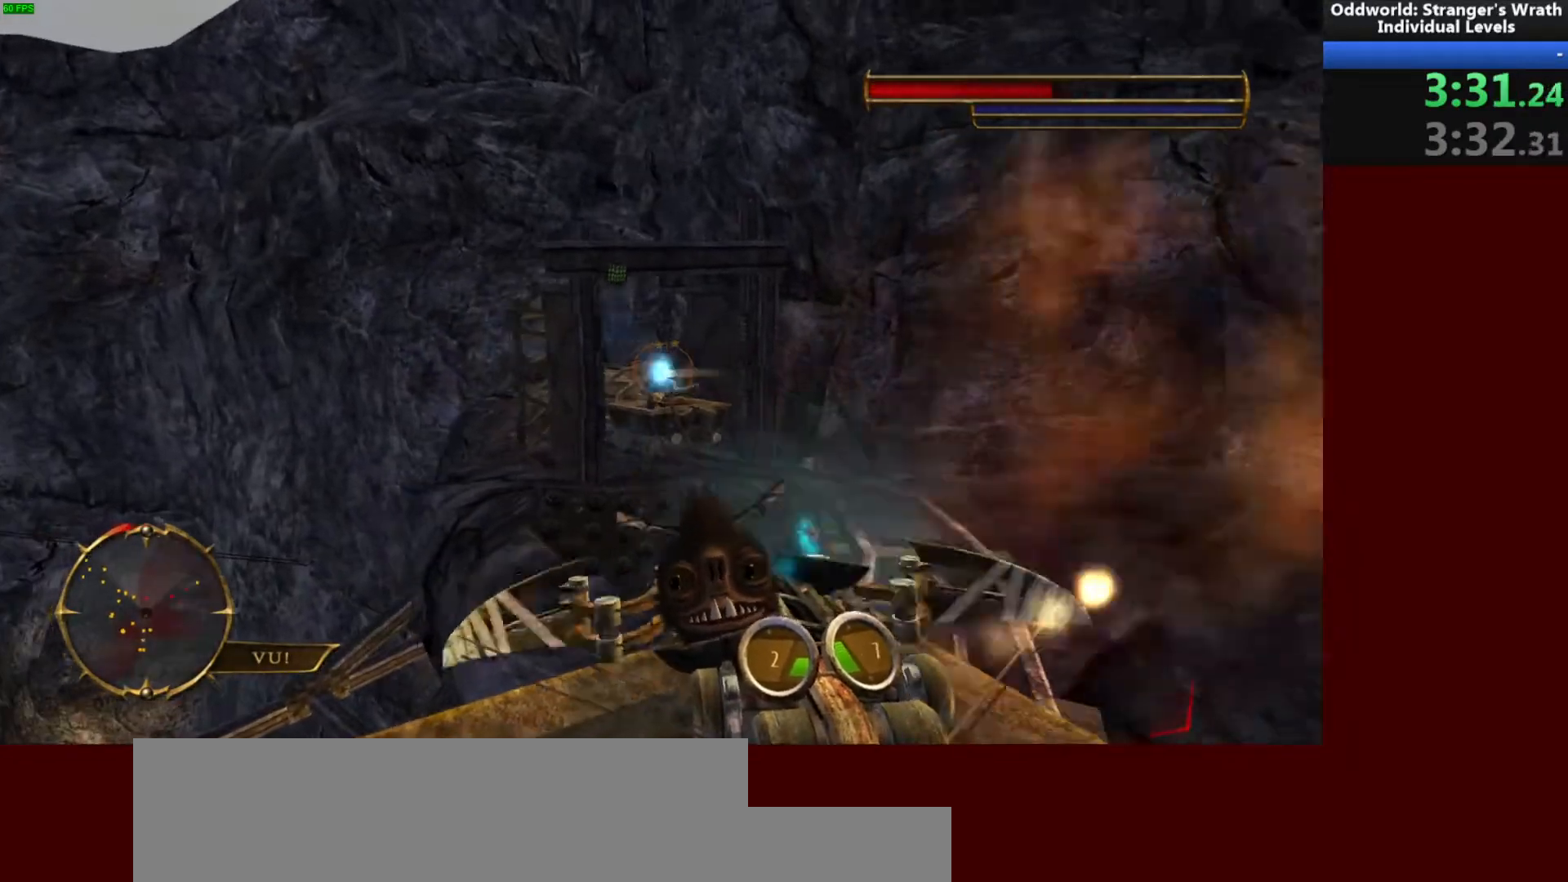
{"keys": ["a", "s"], "mouse": ["right"], "events": []}
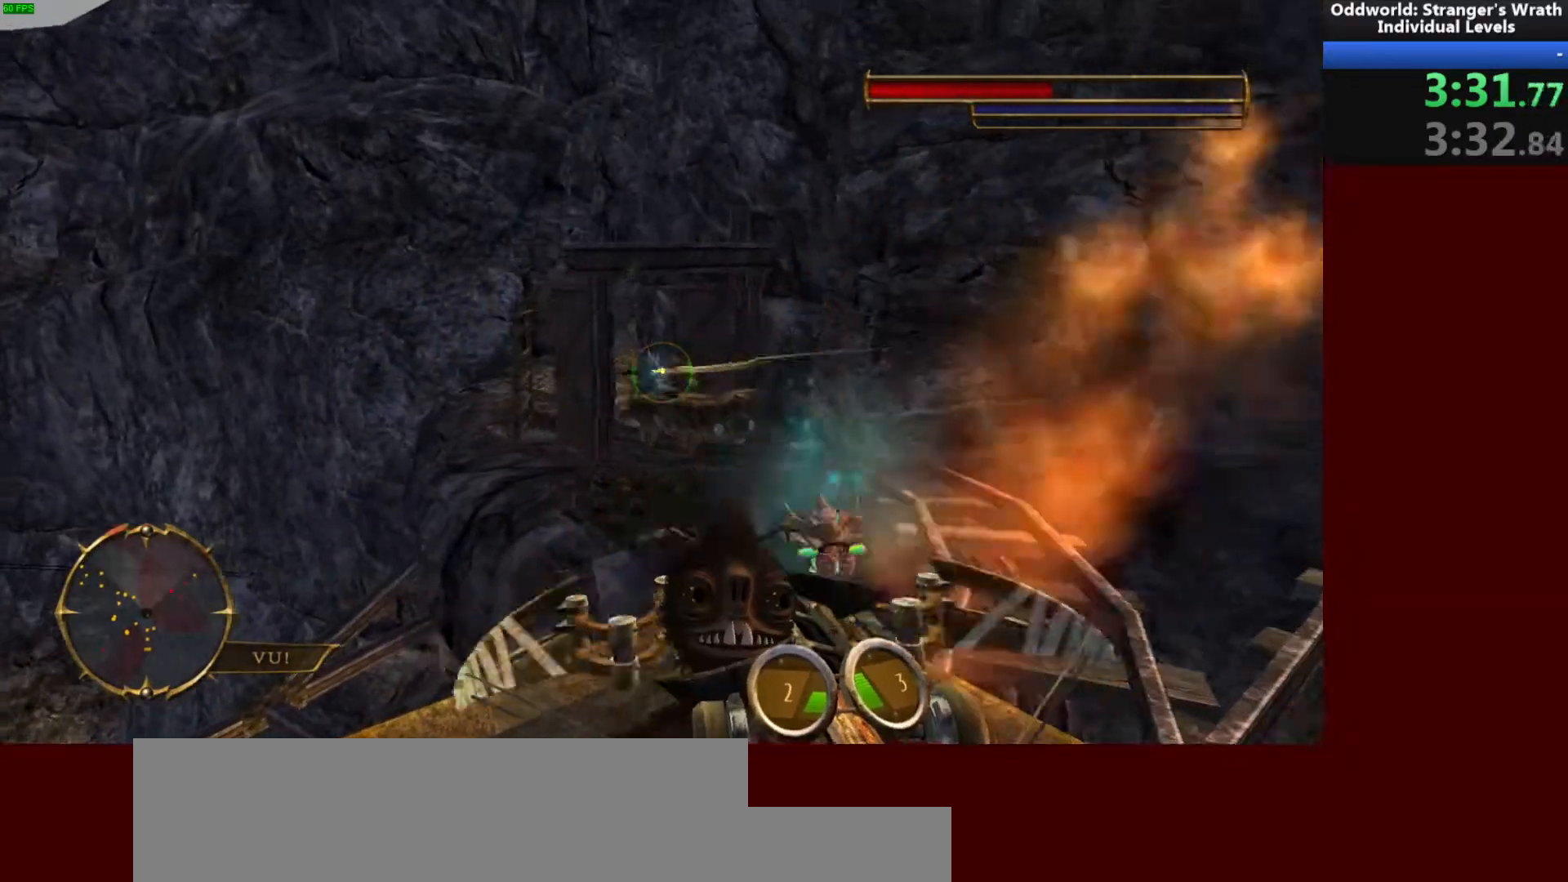
{"keys": ["w"], "mouse": [], "events": [[67, "s", "up"], [100, "mouse_right", "up"], [200, "w", "down"], [233, "a", "up"]]}
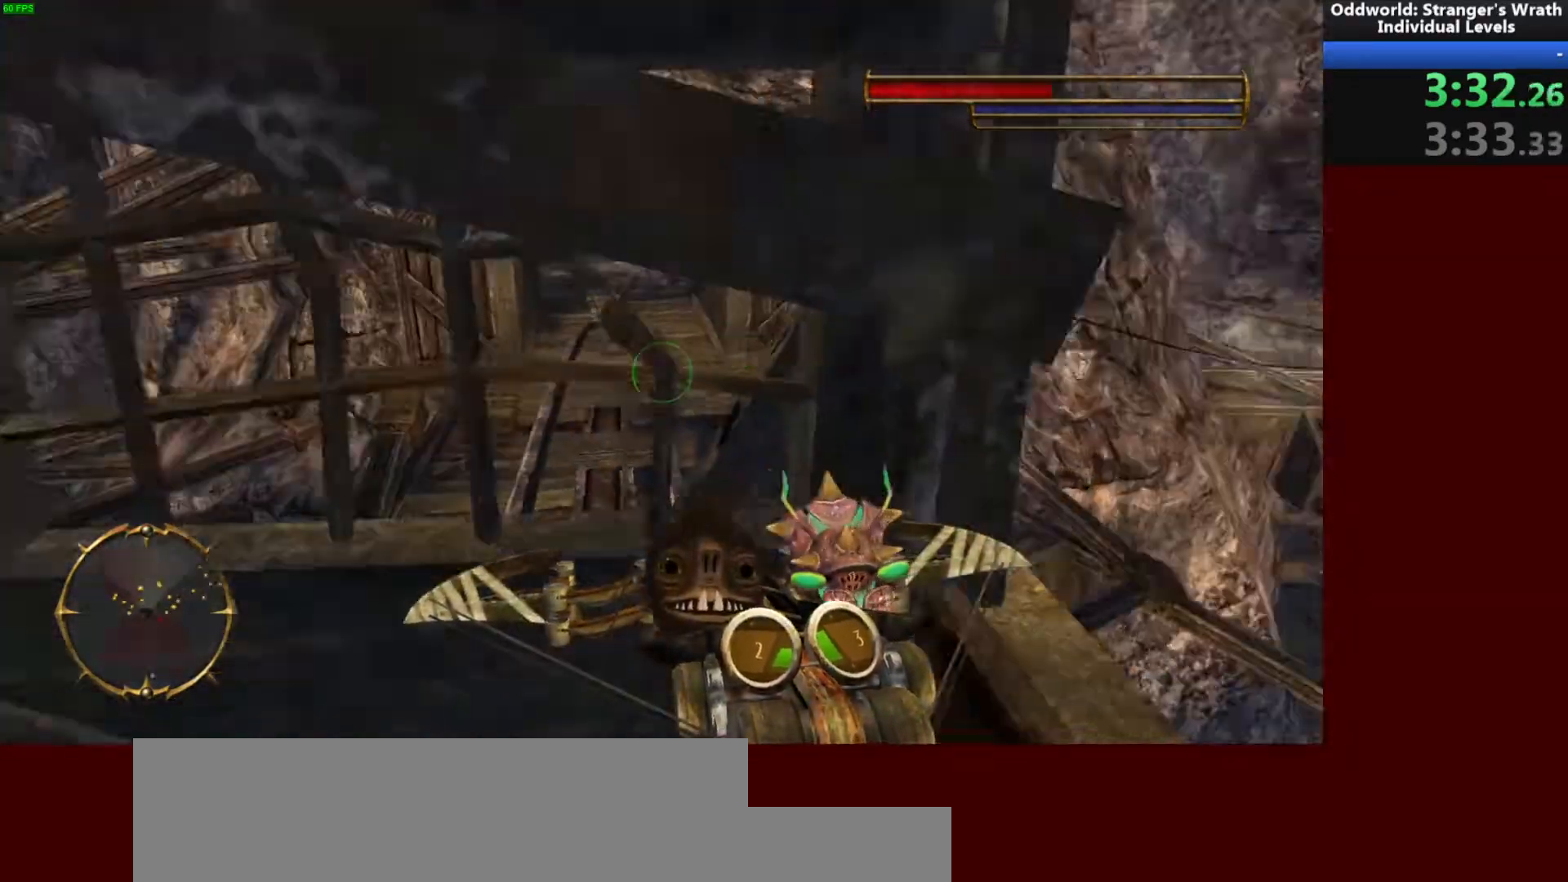
{"keys": ["d", "w"], "mouse": [], "events": [[300, "d", "down"]]}
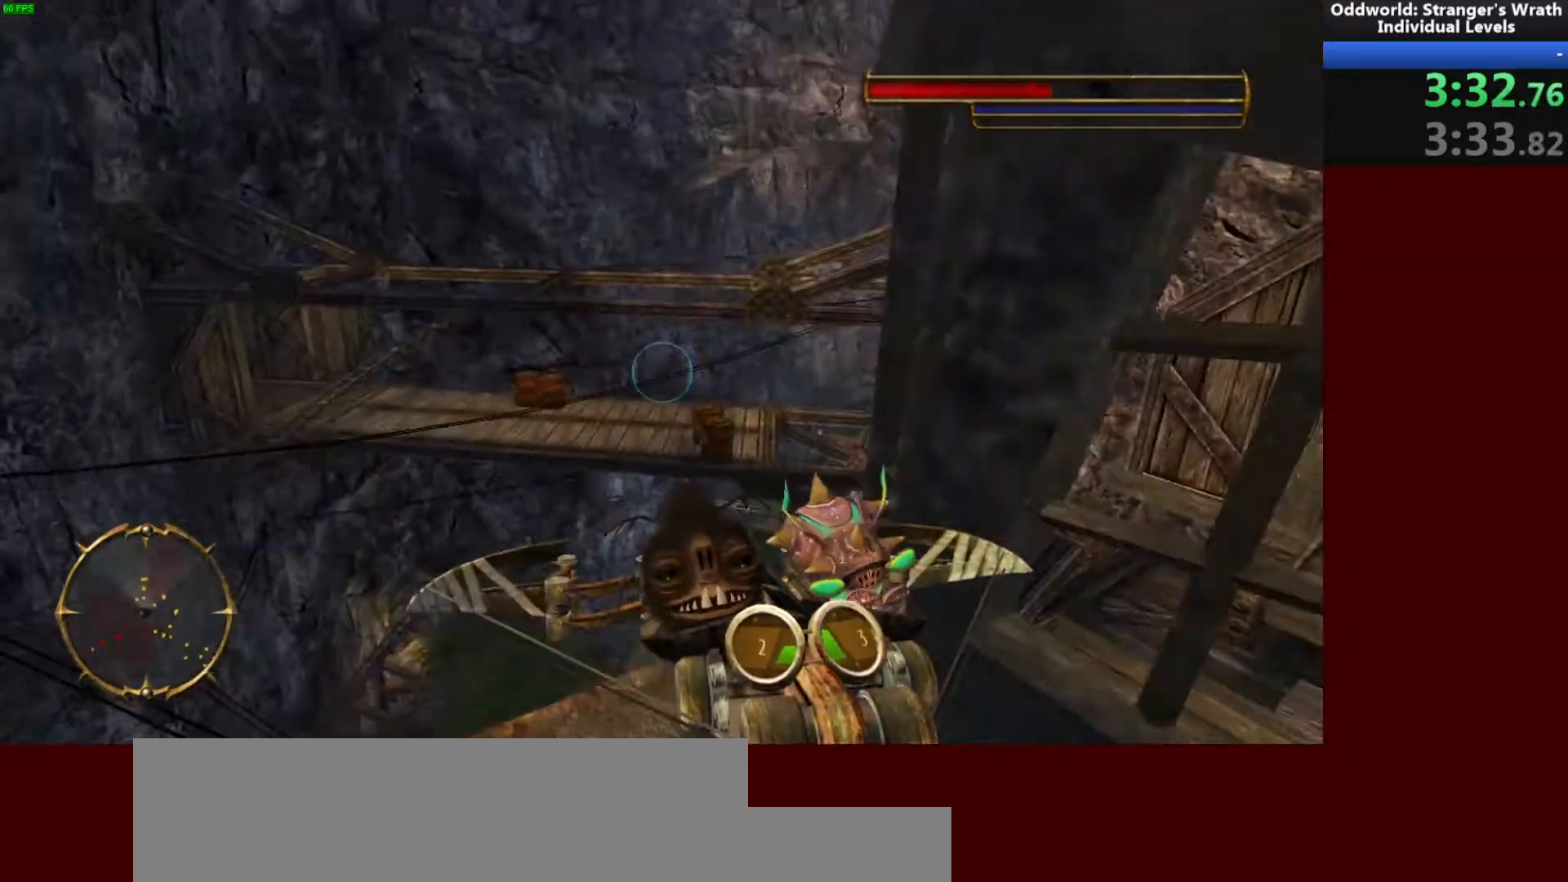
{"keys": ["d", "w"], "mouse": [], "events": []}
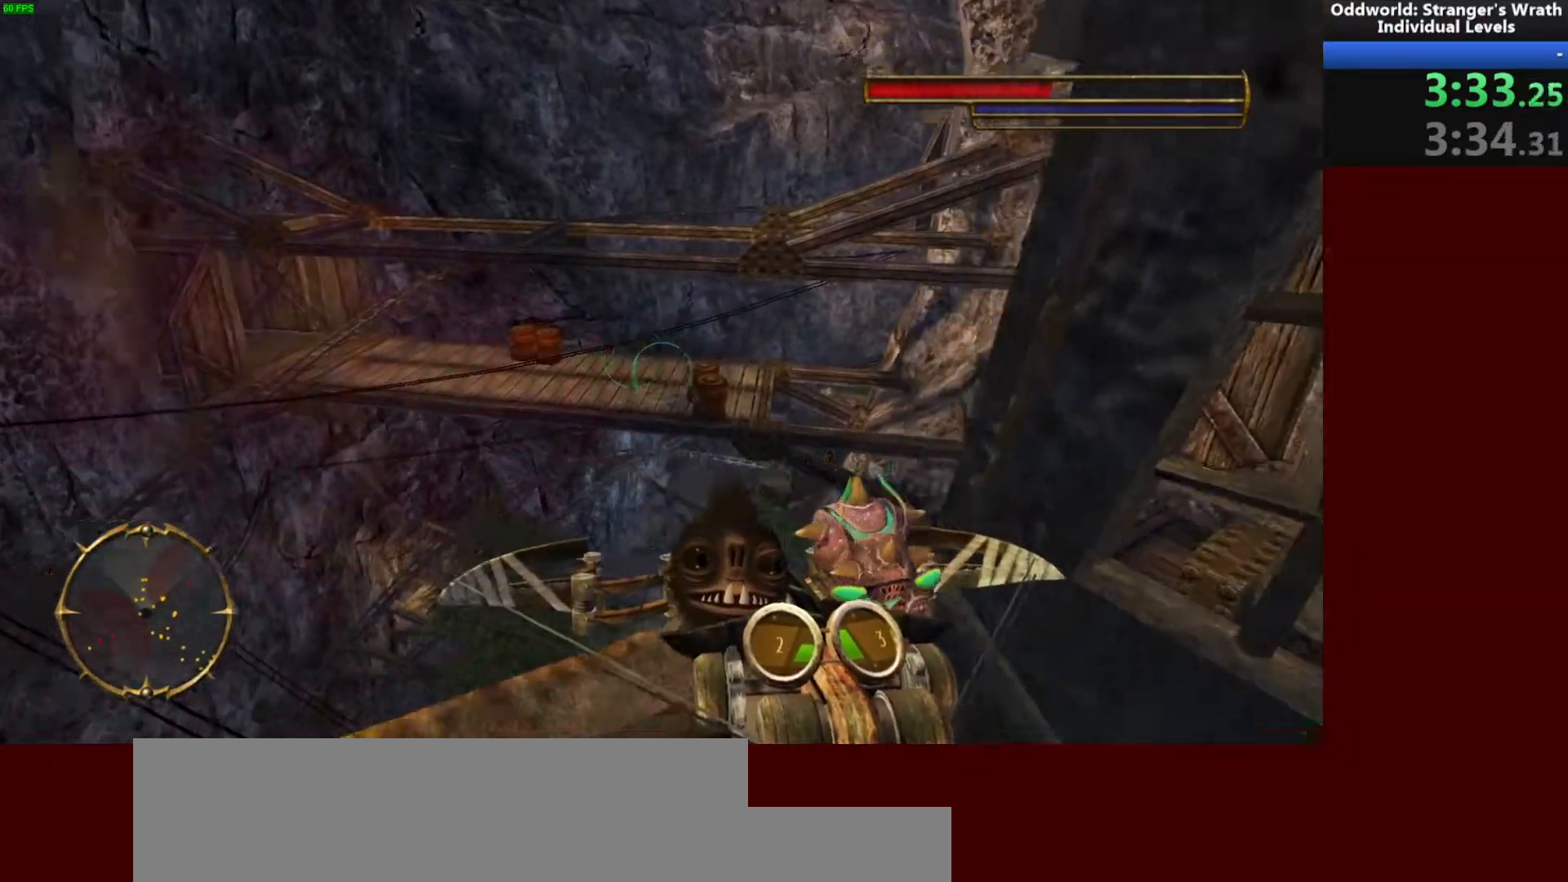
{"keys": ["d", "w"], "mouse": [], "events": [[200, "mouse_right", "down"], [267, "mouse_right", "up"]]}
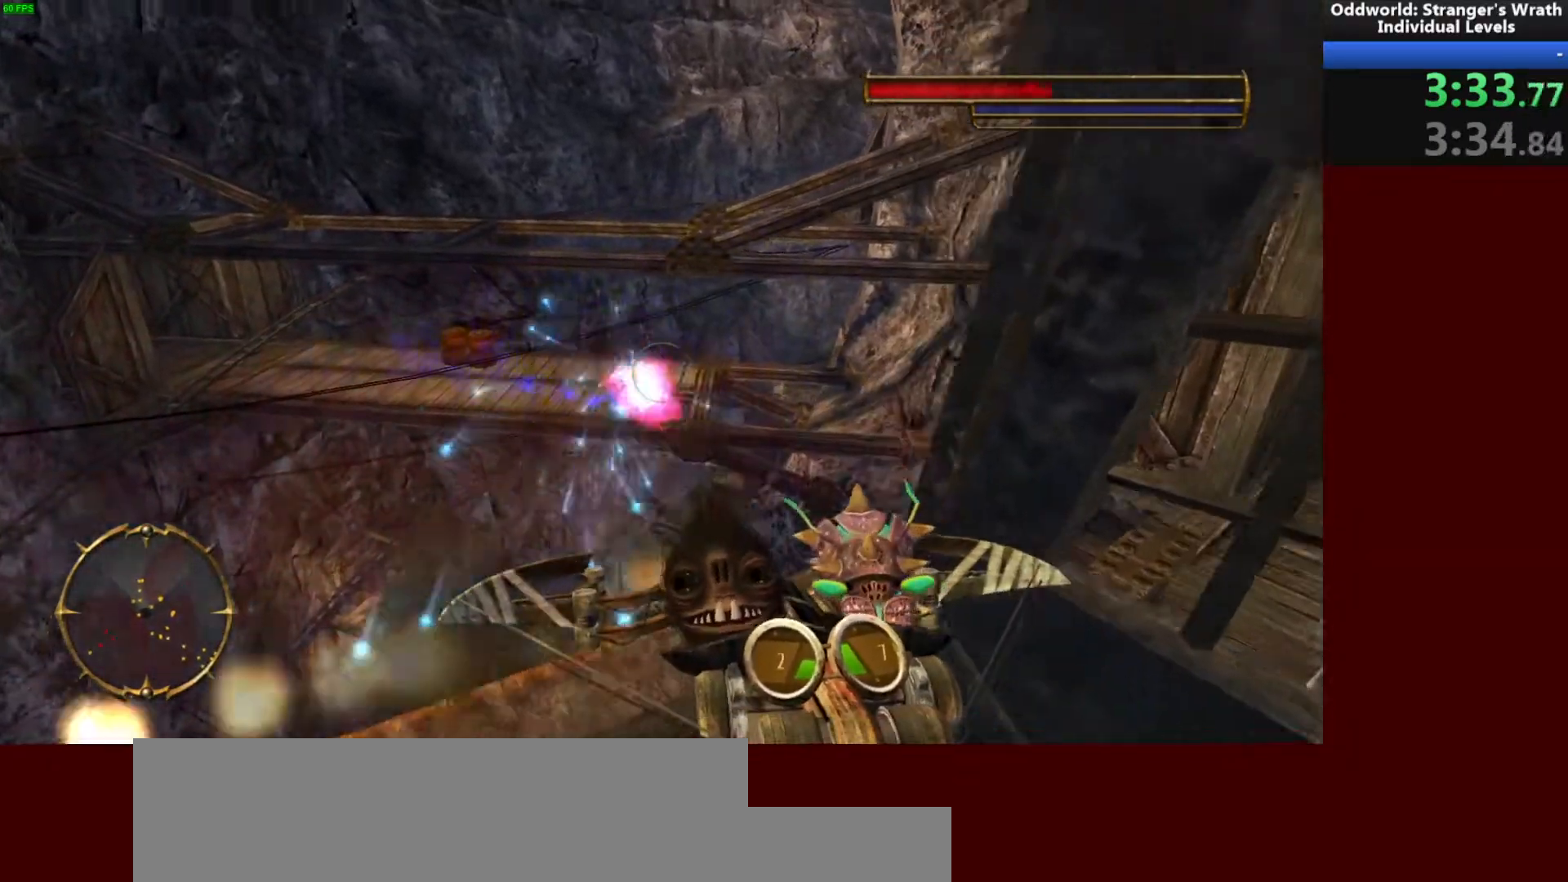
{"keys": ["d", "w"], "mouse": [], "events": []}
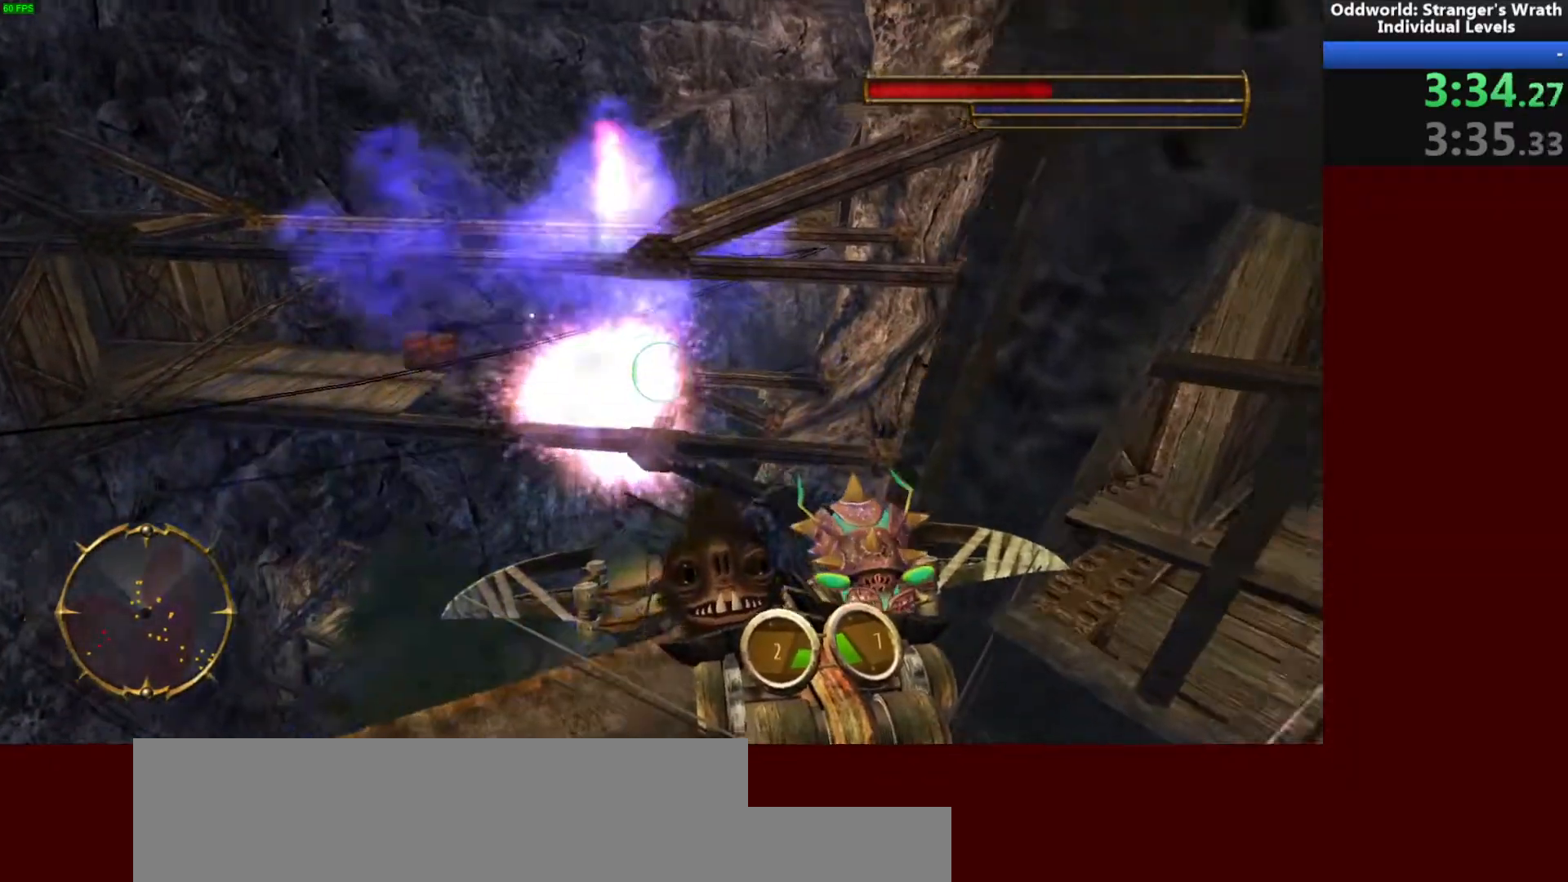
{"keys": ["d", "w"], "mouse": [], "events": []}
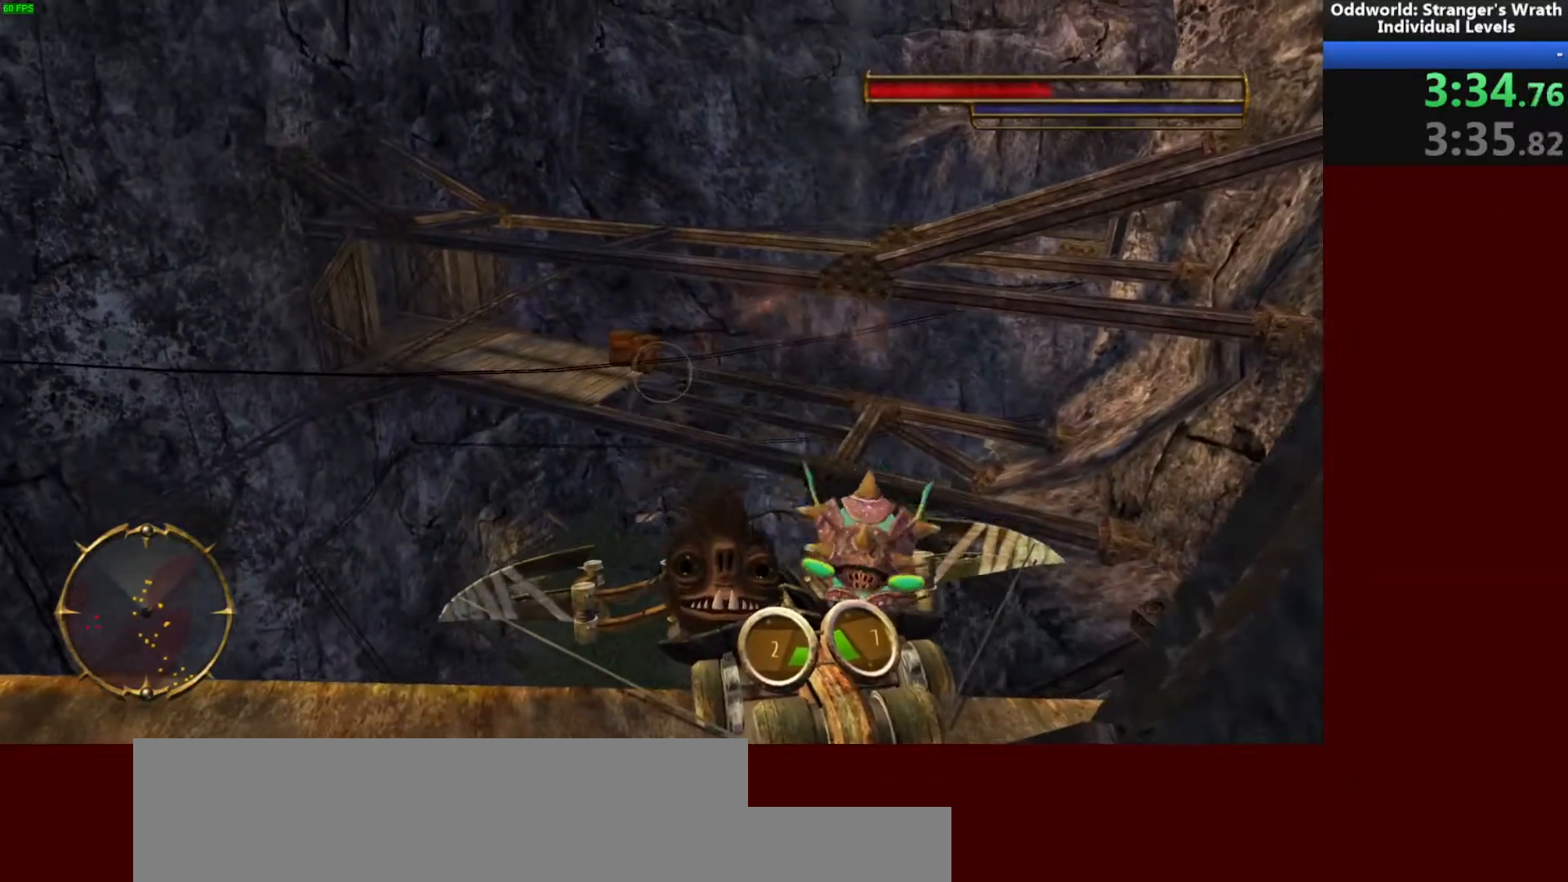
{"keys": ["d", "w"], "mouse": [], "events": []}
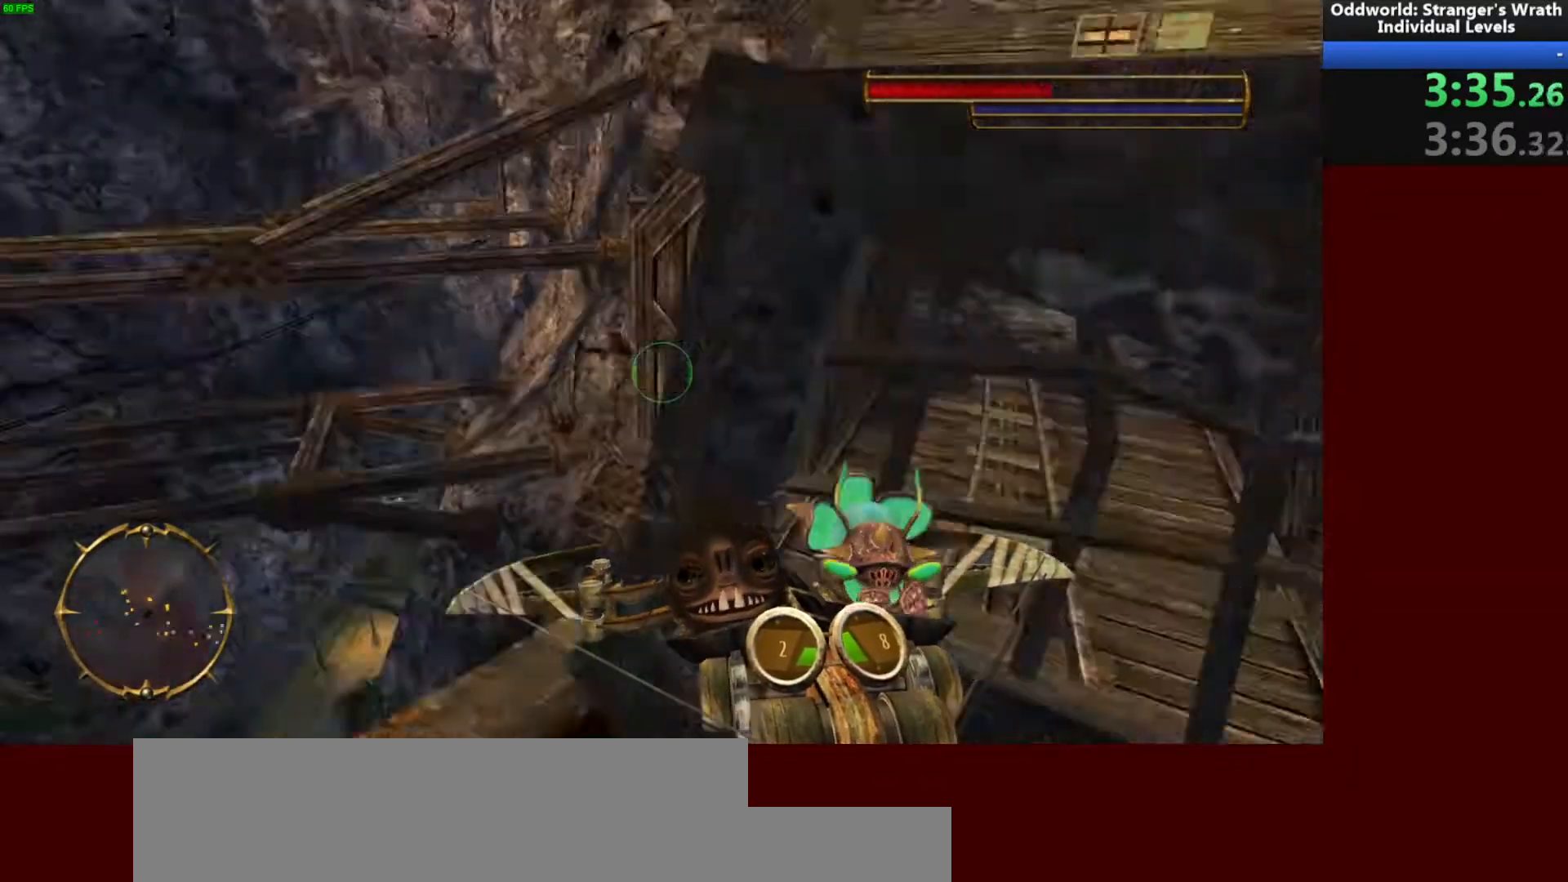
{"keys": ["w"], "mouse": [], "events": [[100, "d", "up"]]}
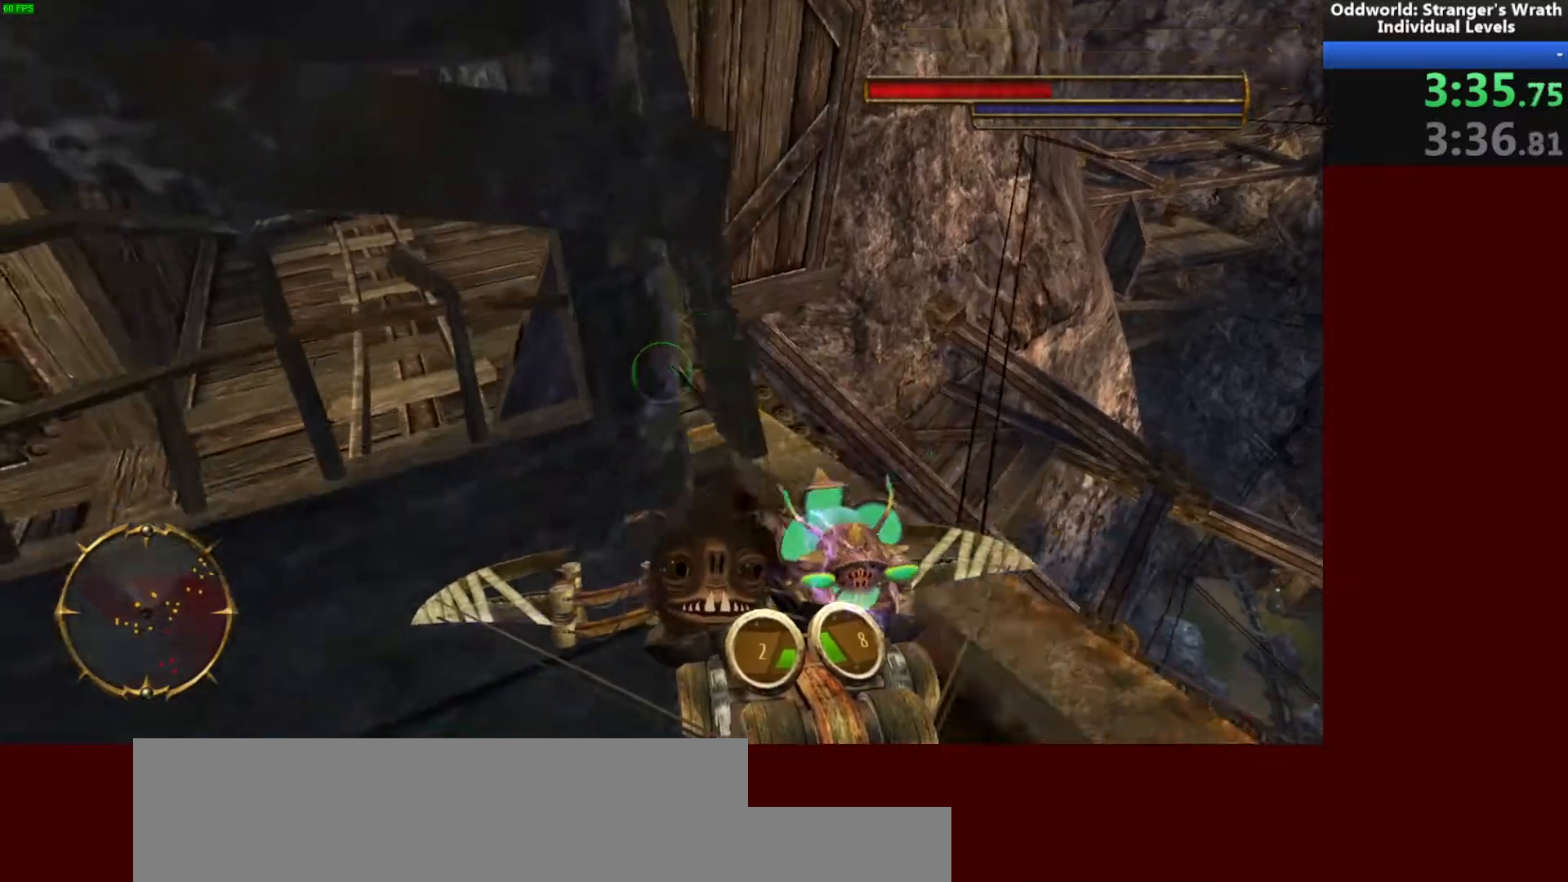
{"keys": ["w"], "mouse": [], "events": [[100, "space", "down"], [233, "space", "up"], [400, "space", "down"], [500, "space", "up"]]}
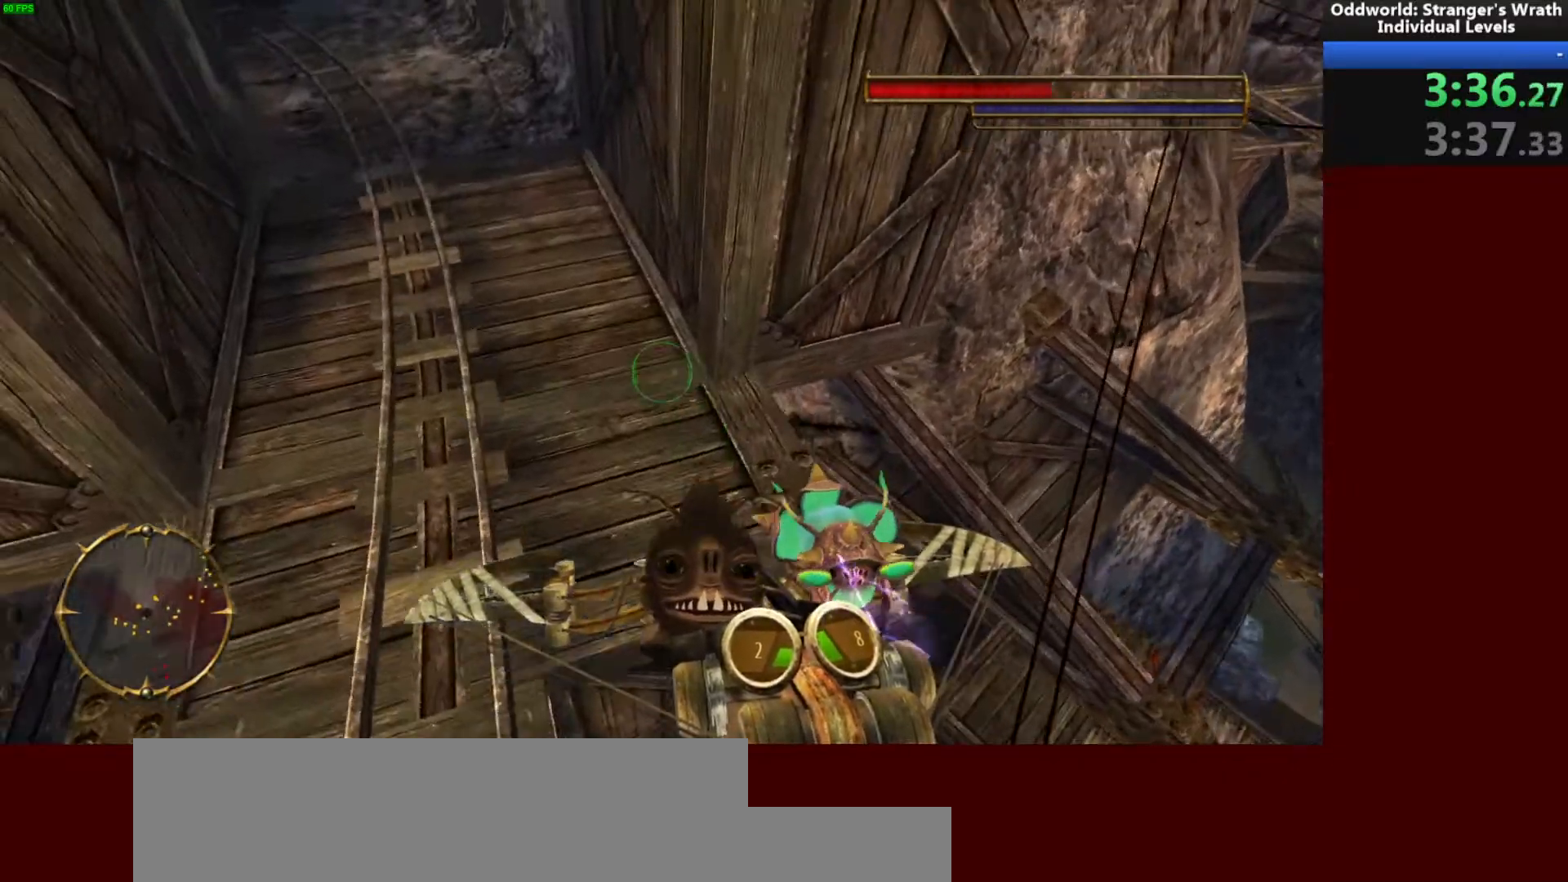
{"keys": ["d", "w"], "mouse": [], "events": [[433, "d", "down"]]}
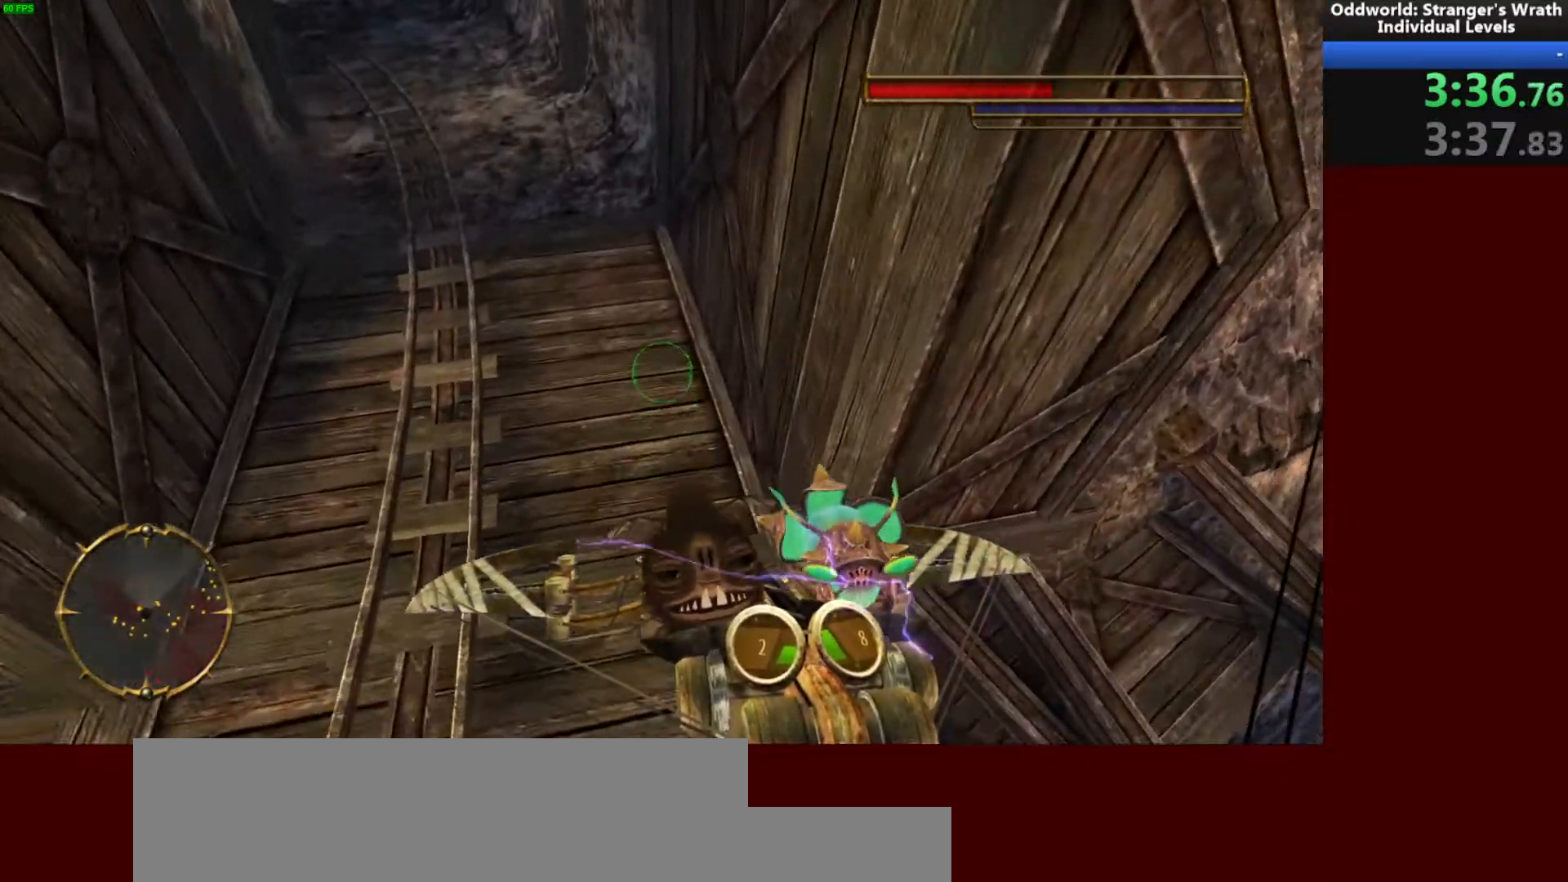
{"keys": [], "mouse": [], "events": [[167, "d", "up"], [300, "w", "up"]]}
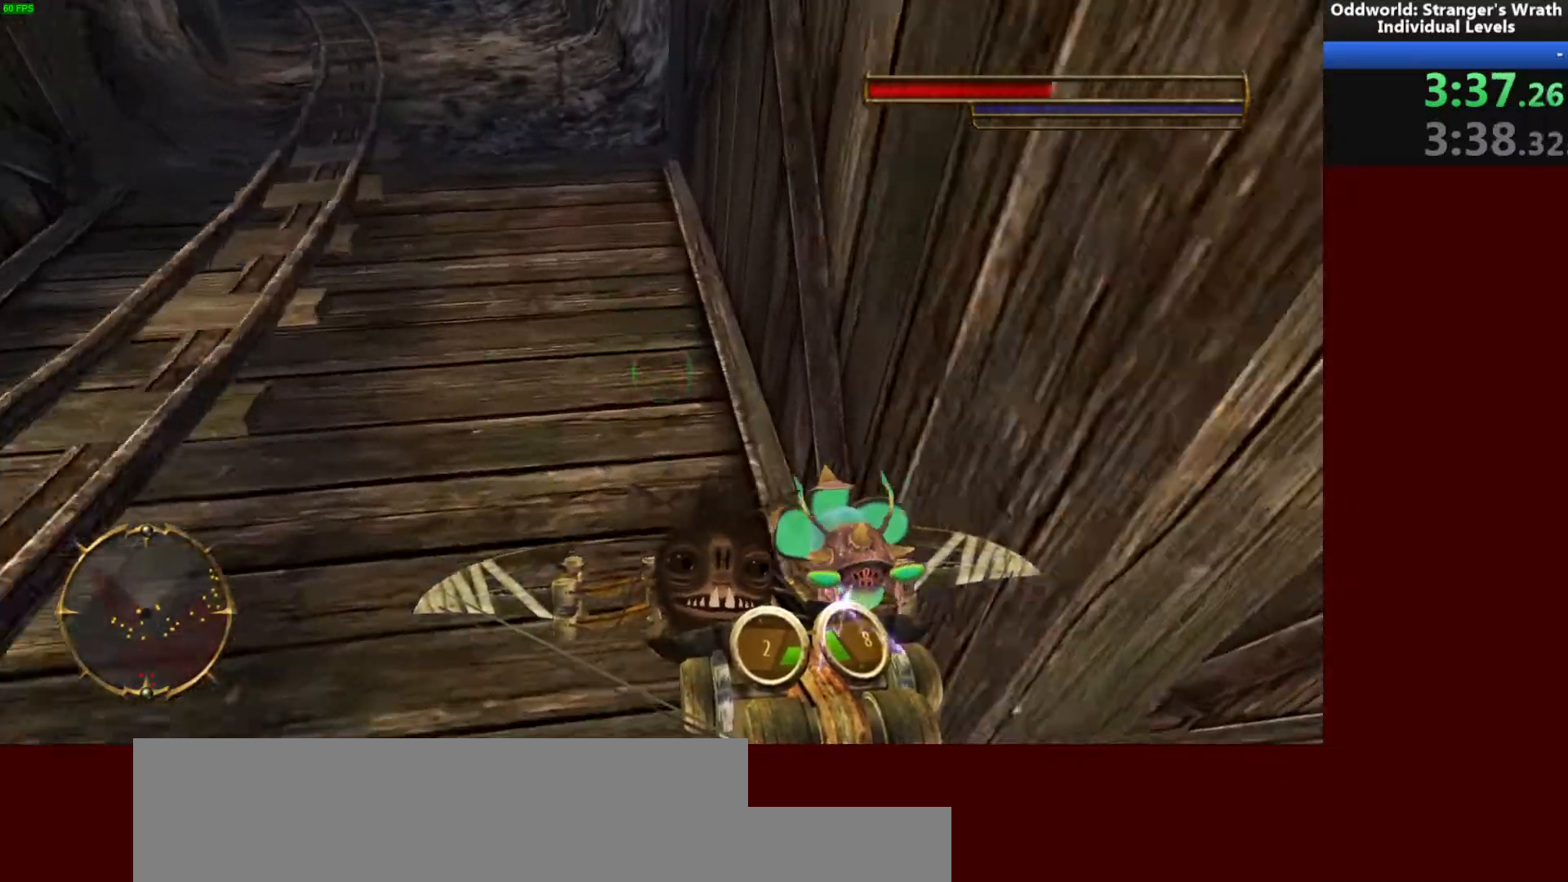
{"keys": [], "mouse": [], "events": [[167, "e", "down"], [300, "e", "up"]]}
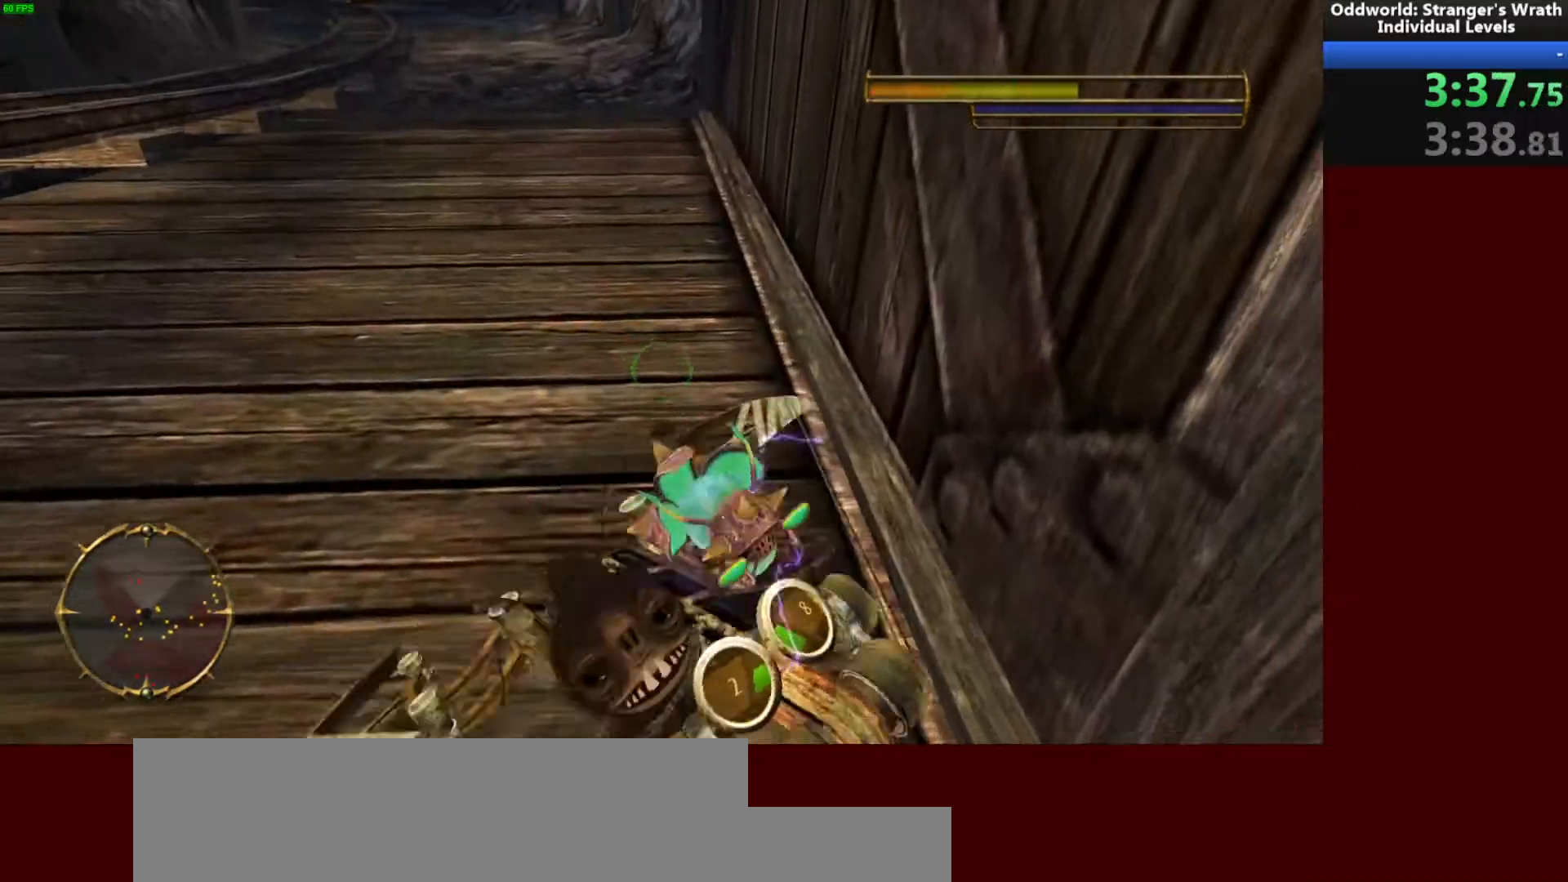
{"keys": [], "mouse": [], "events": []}
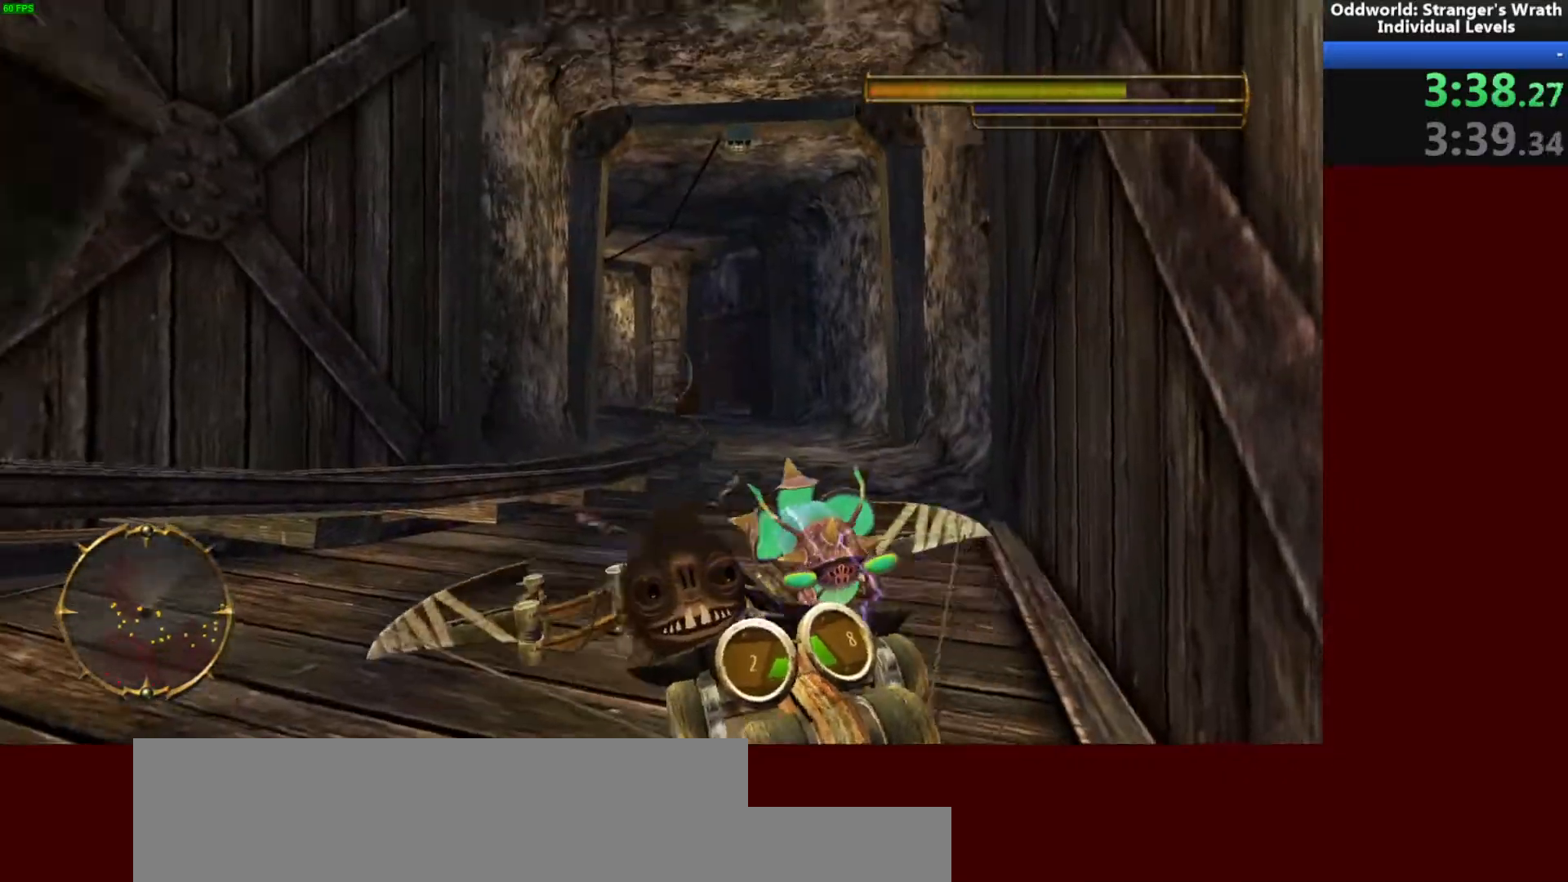
{"keys": [], "mouse": [], "events": [[200, "mouse_right", "down"], [300, "mouse_right", "up"]]}
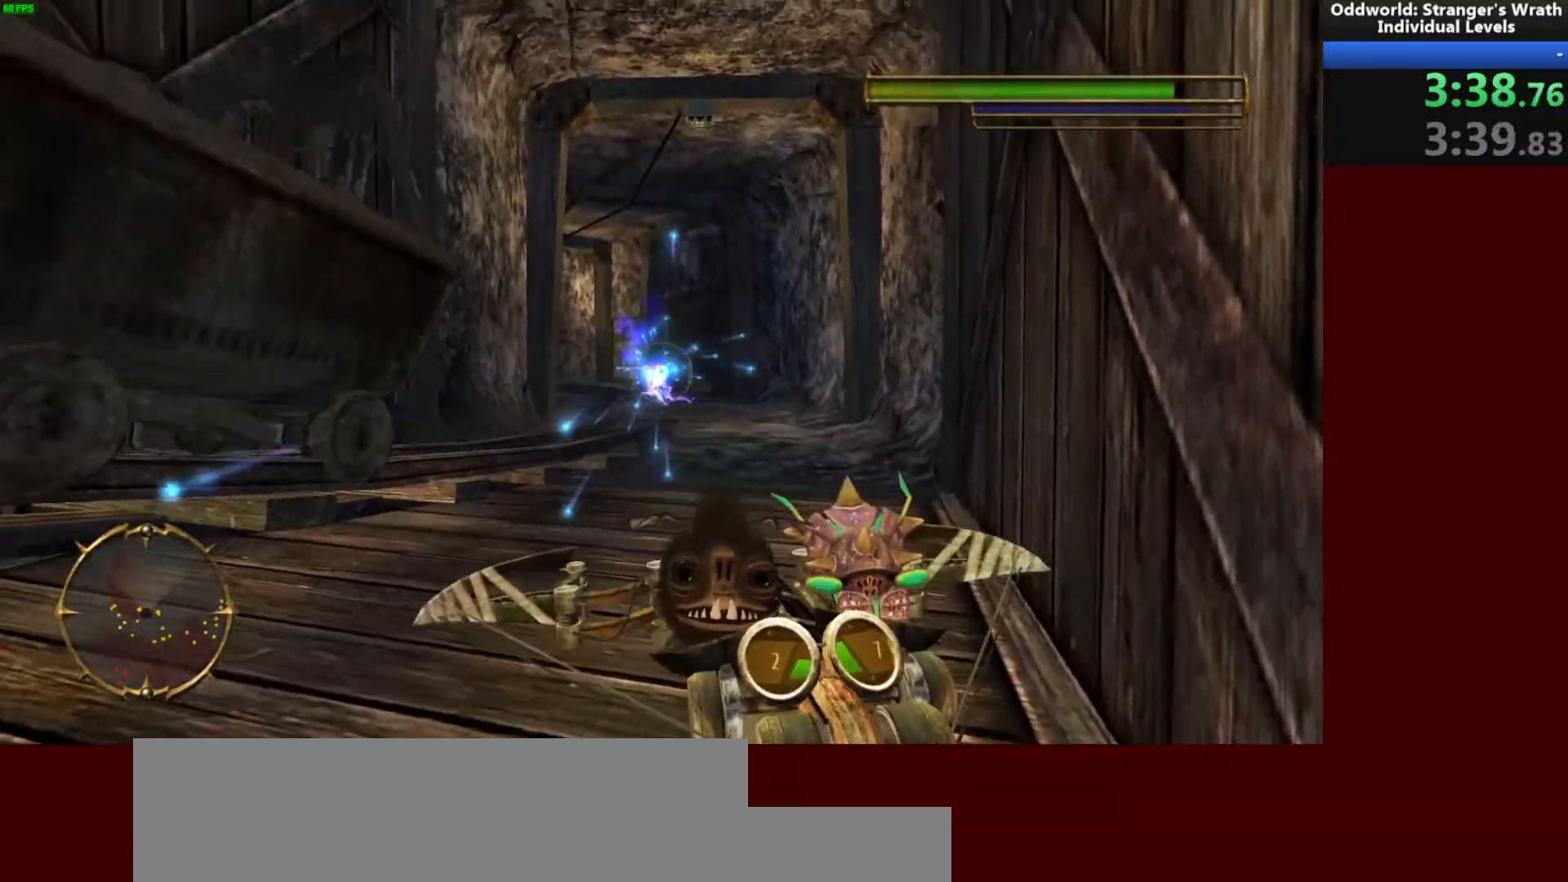
{"keys": [], "mouse": [], "events": []}
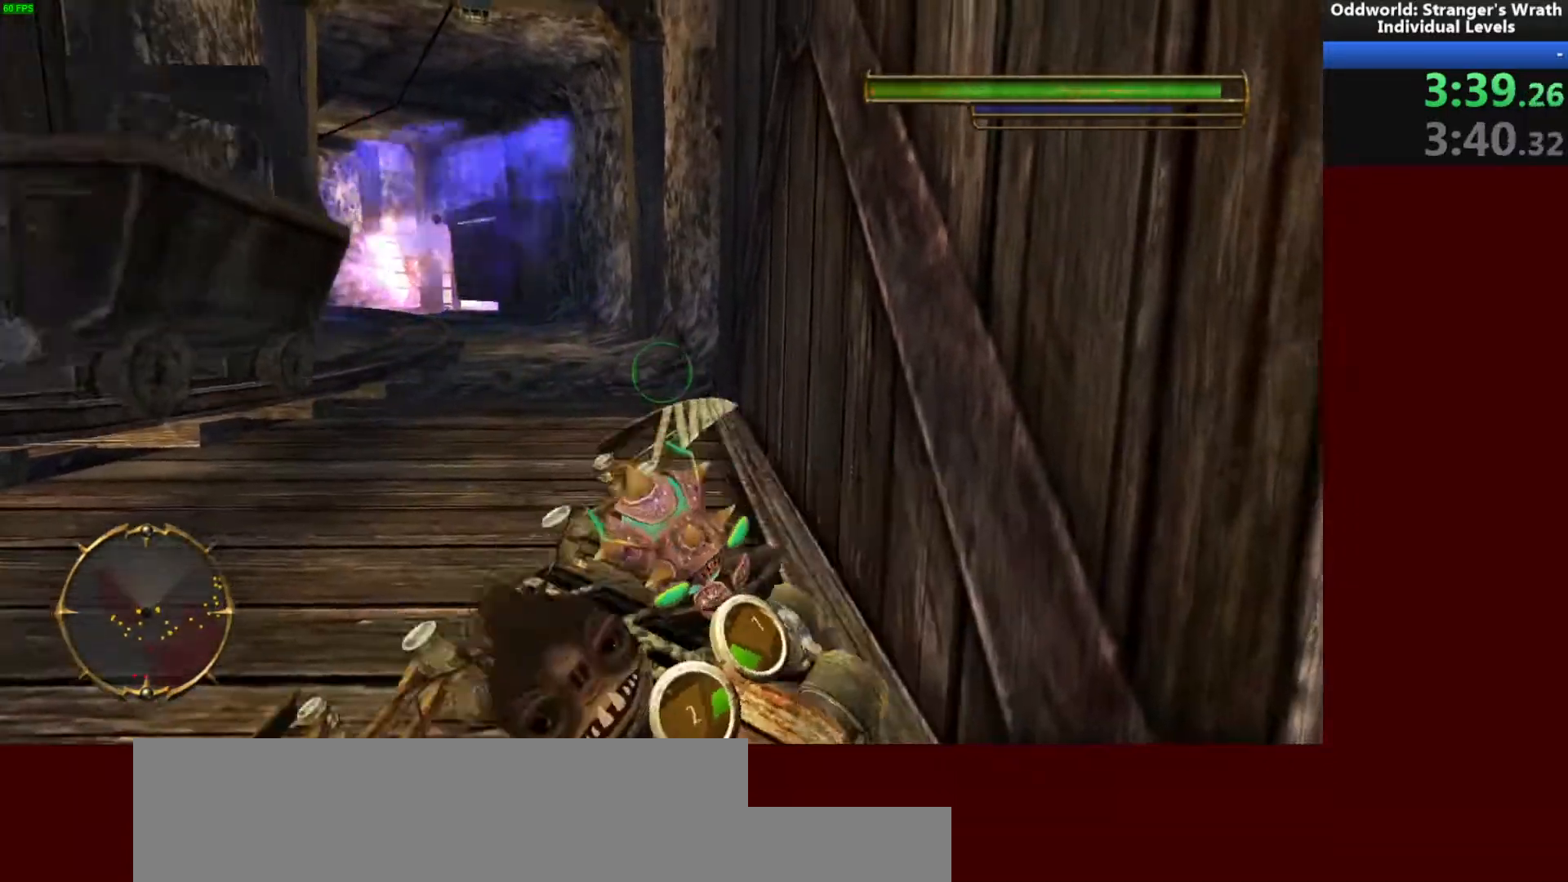
{"keys": ["w"], "mouse": [], "events": [[333, "w", "down"]]}
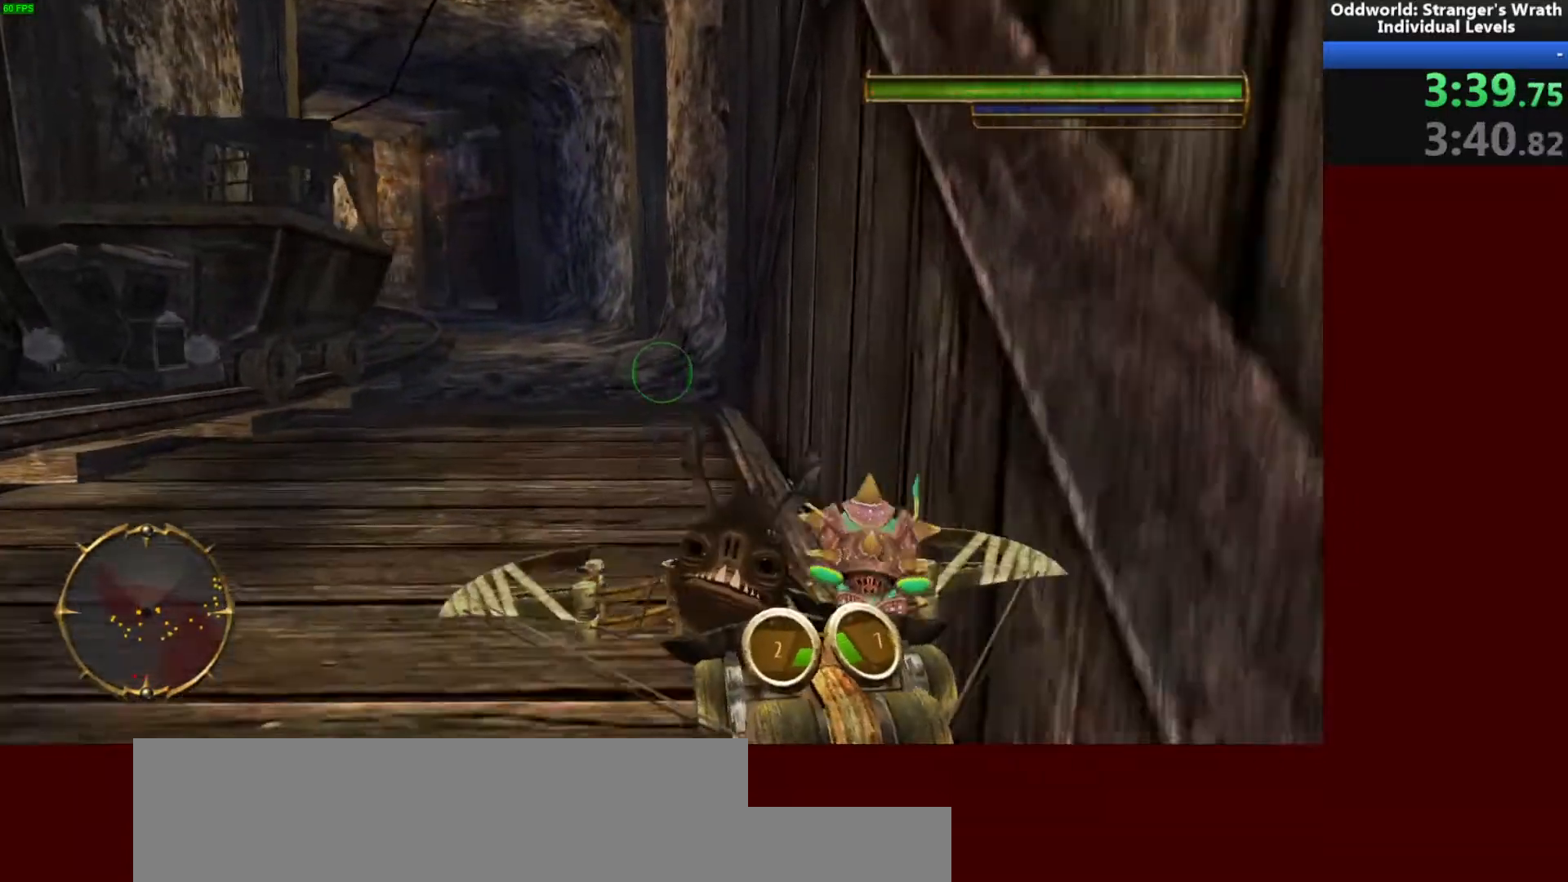
{"keys": ["w"], "mouse": [], "events": []}
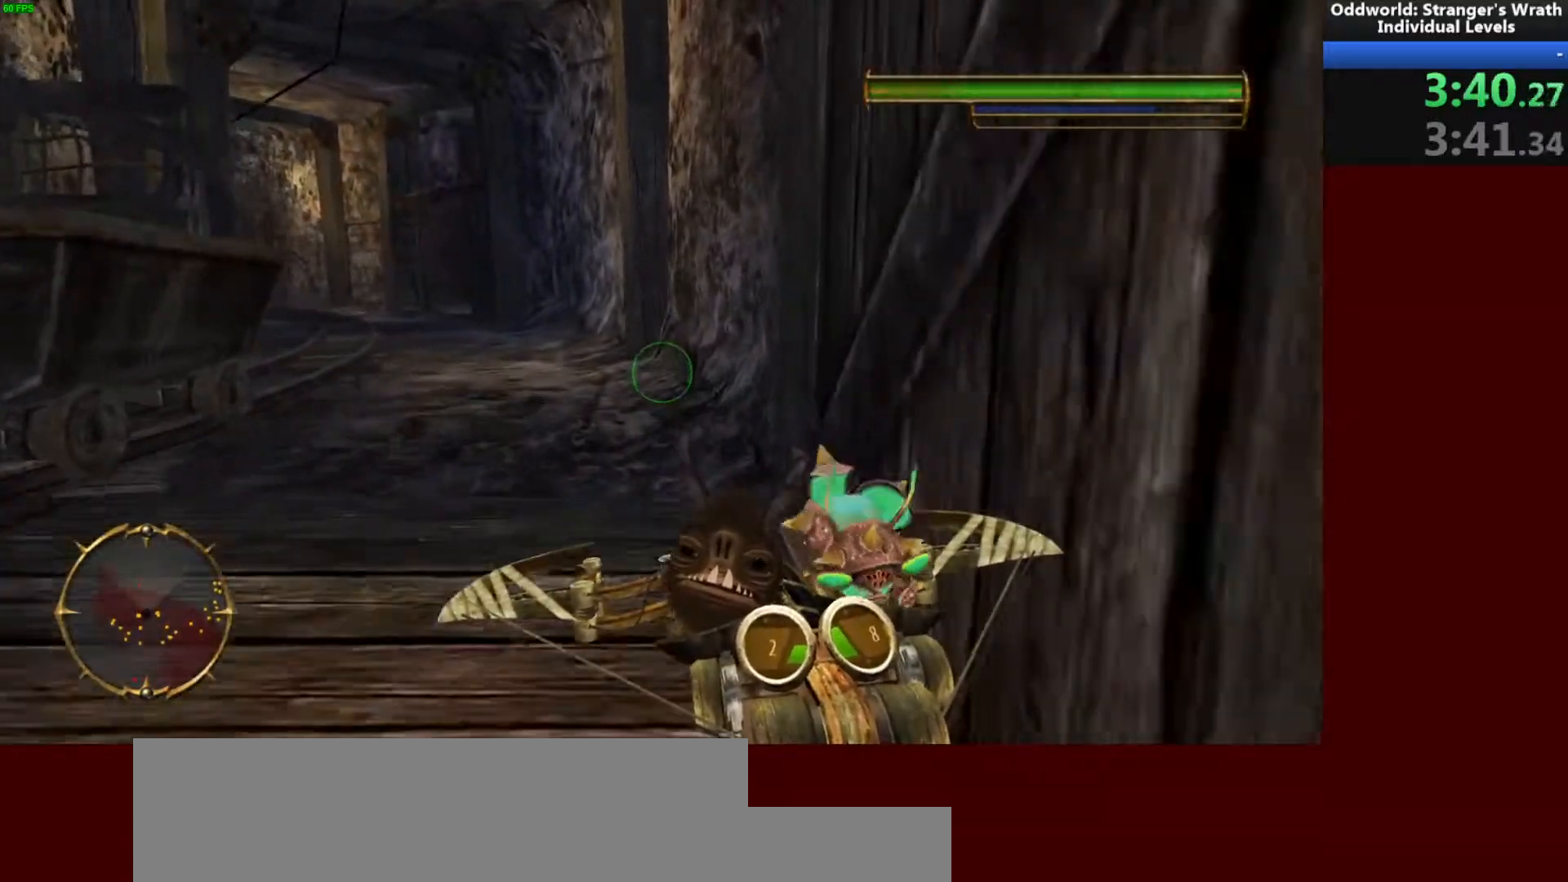
{"keys": ["w"], "mouse": [], "events": []}
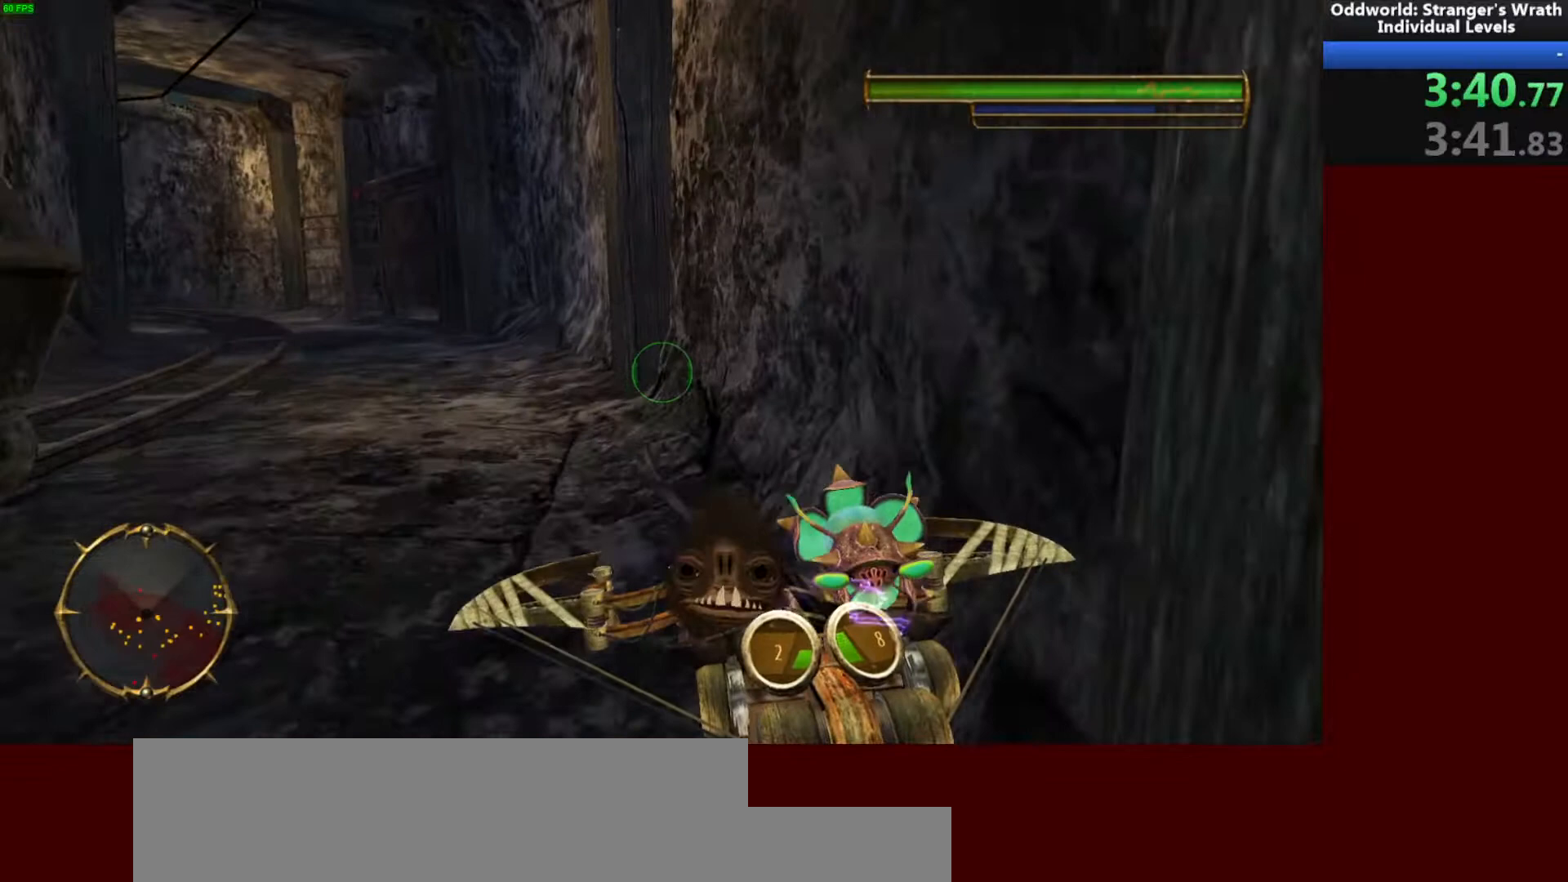
{"keys": ["w"], "mouse": [], "events": []}